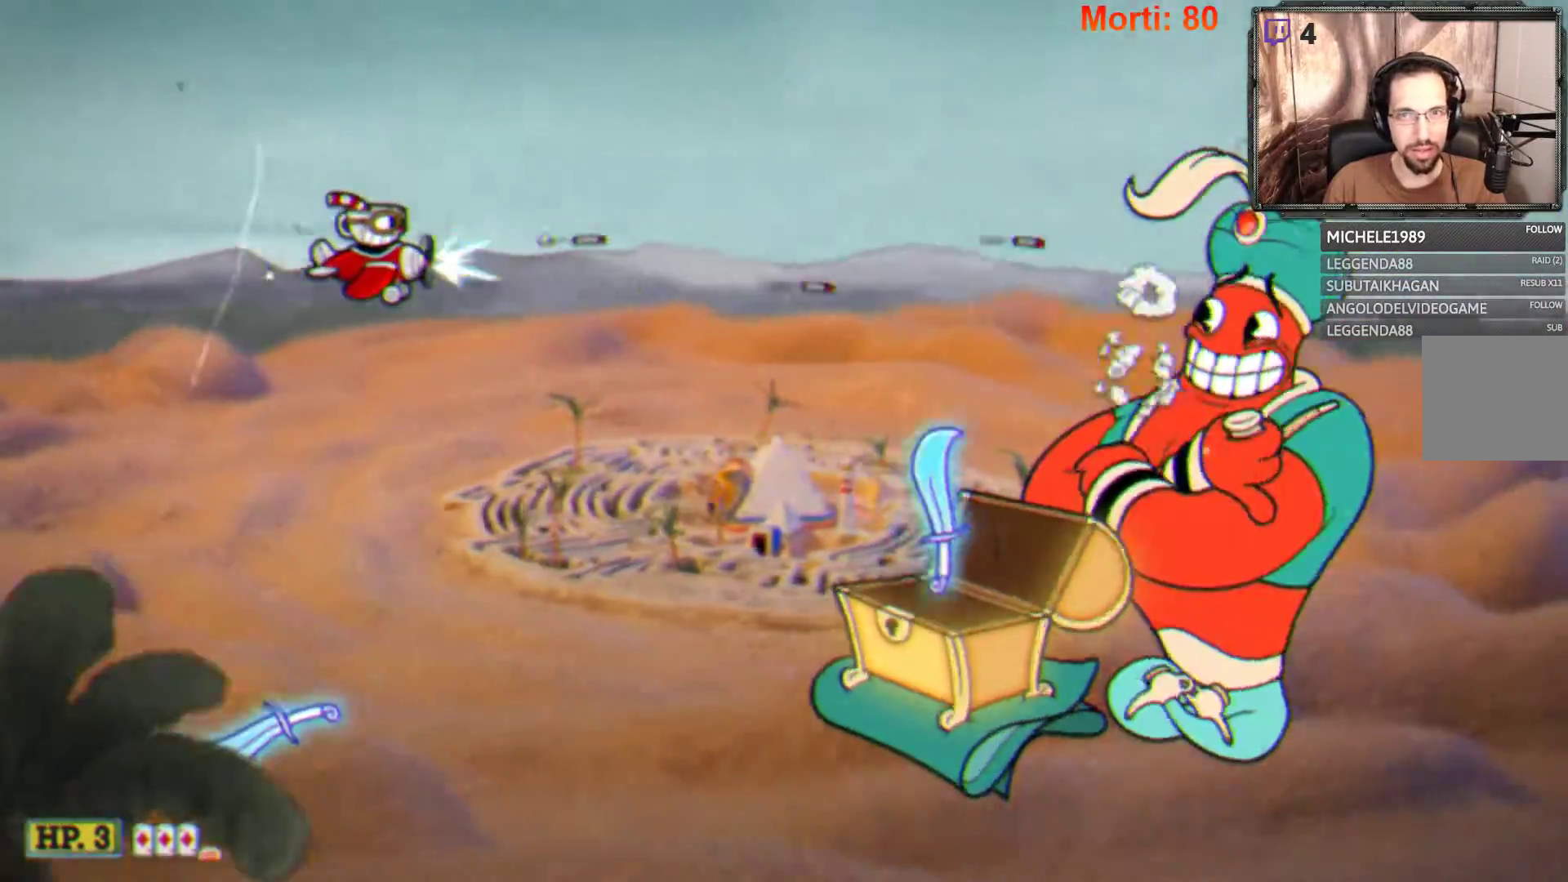
Gameplay with a controller (Xbox layout); each line is a JSON object with the inputs held at the frame after it. "events" lists button and stick changes between this image and that frame as [ms after this image, input, new state], when the widget could be followed in between. Not read: L3 R3.
{"buttons": ["L2"], "left_stick": "left", "right_stick": "center", "events": [[300, "left_stick", "down-left"], [467, "left_stick", "left"]]}
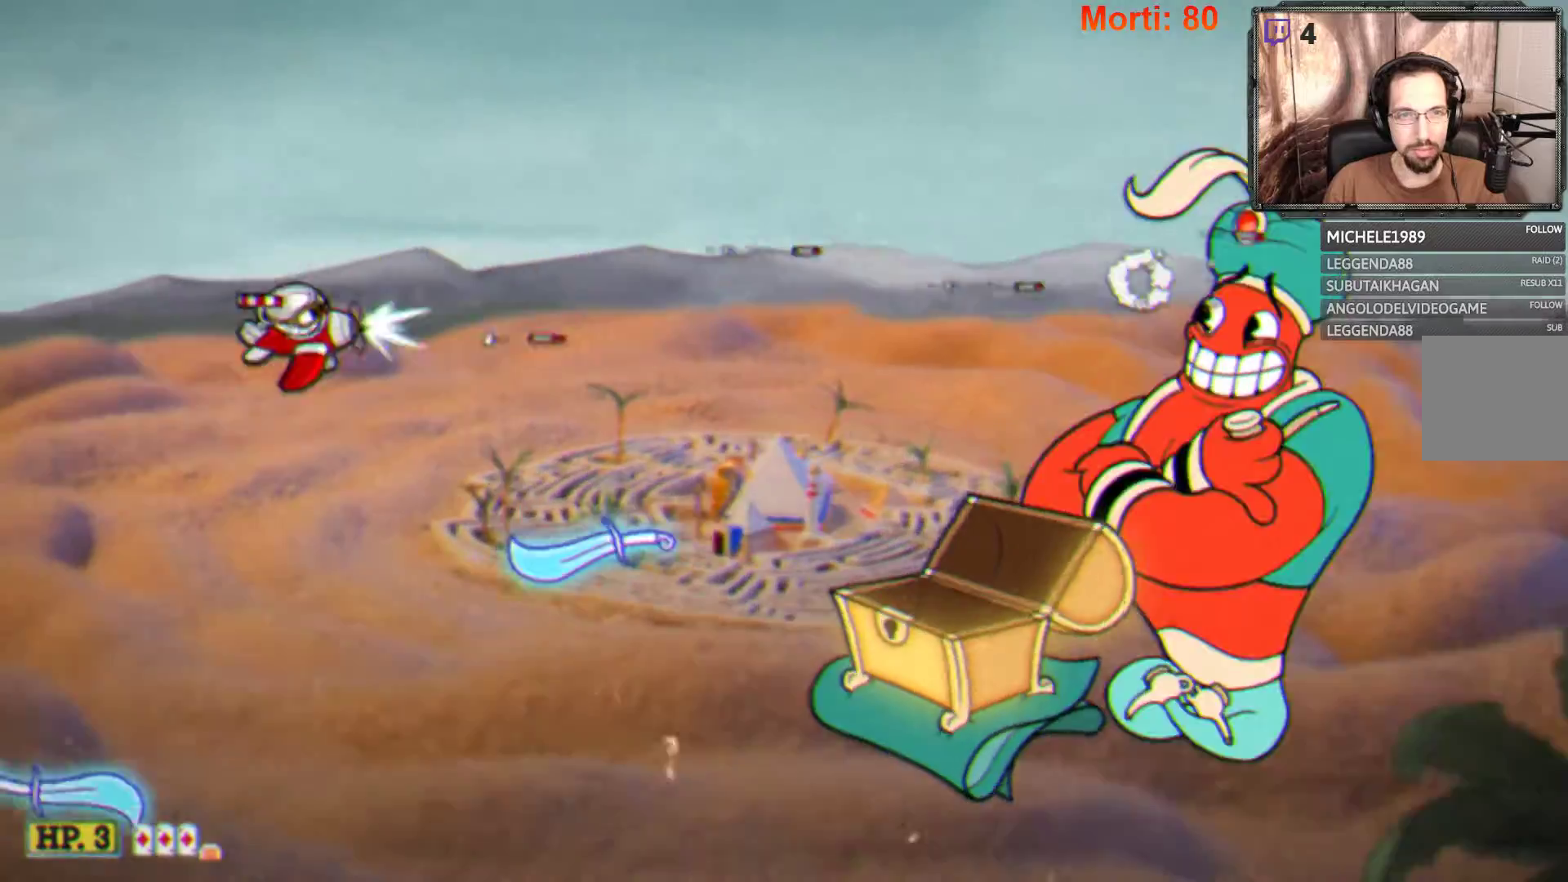
{"buttons": ["L2"], "left_stick": "down-left", "right_stick": "center", "events": [[33, "left_stick", "up-left"], [233, "left_stick", "right"], [400, "left_stick", "down"], [500, "left_stick", "down-left"]]}
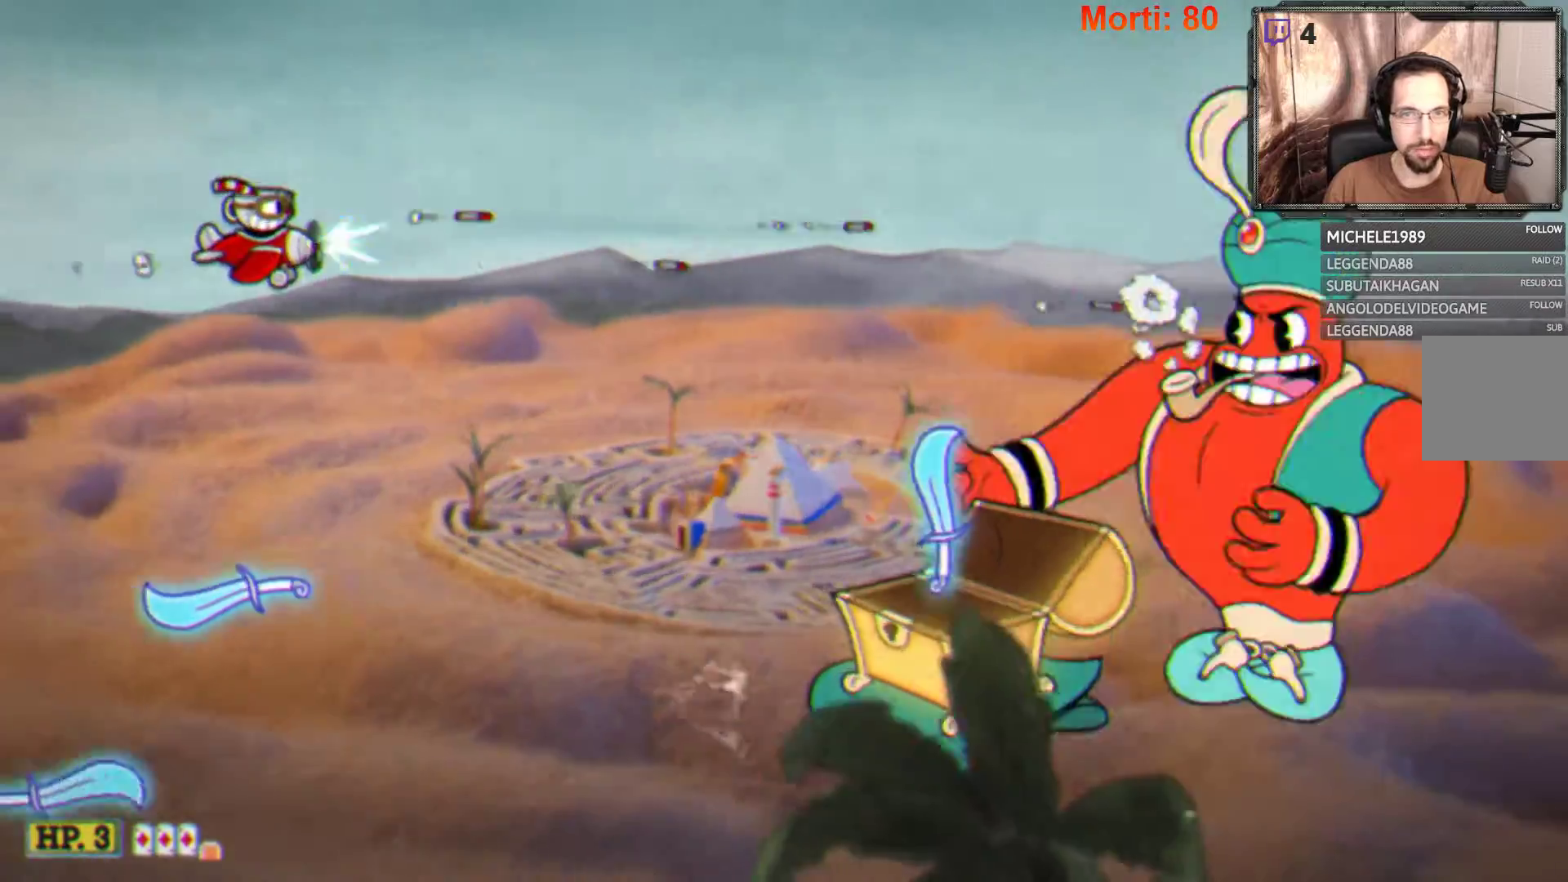
{"buttons": ["L2"], "left_stick": "center", "right_stick": "center", "events": [[400, "left_stick", "center"]]}
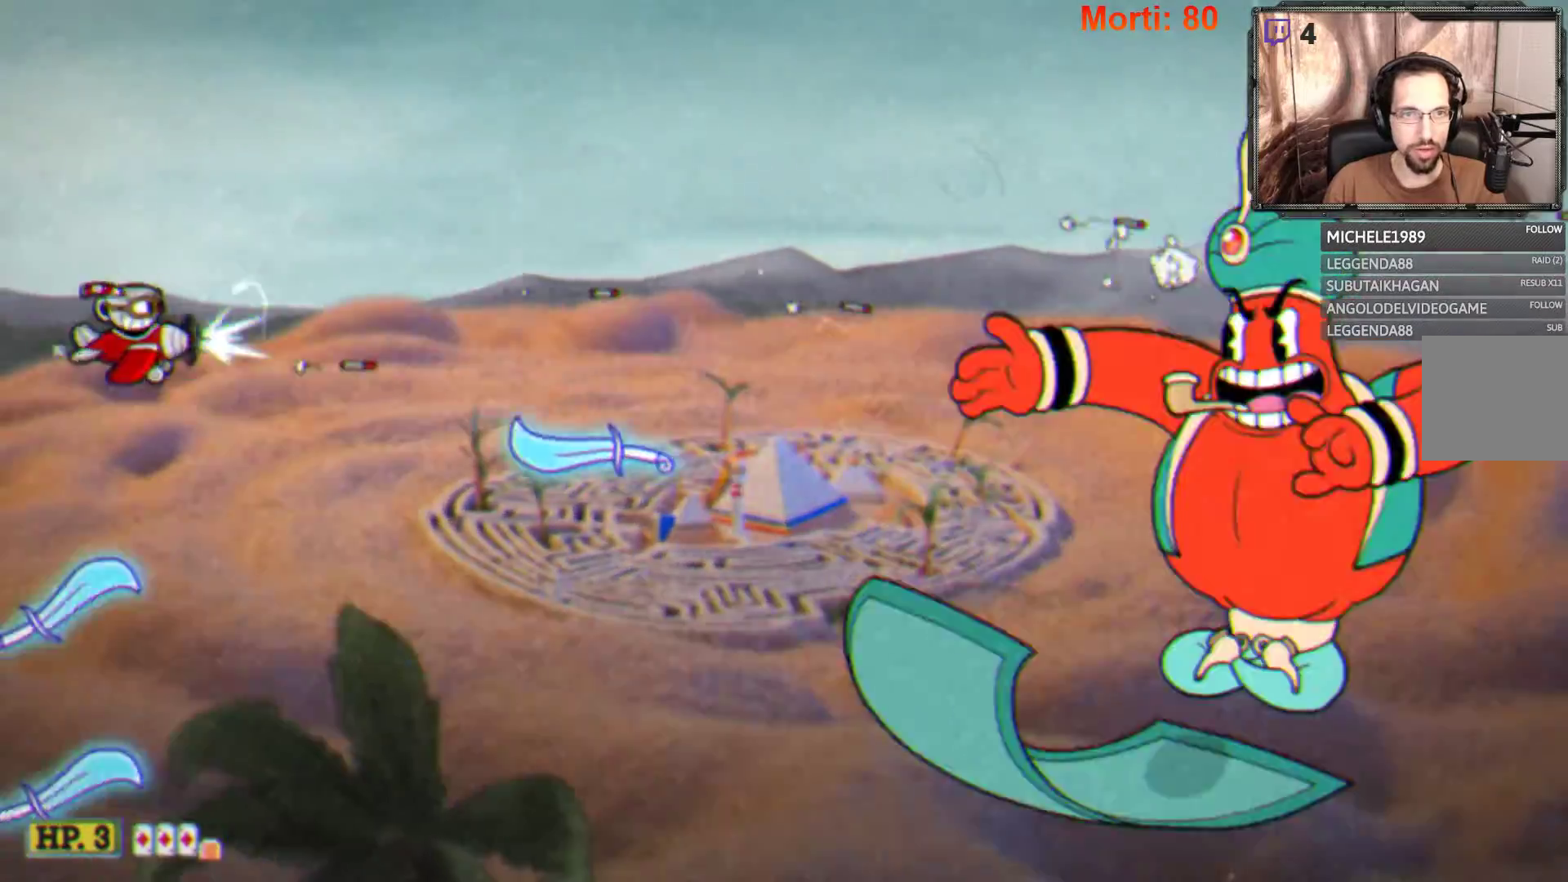
{"buttons": ["L2"], "left_stick": "right", "right_stick": "center", "events": [[67, "left_stick", "up-right"], [300, "left_stick", "right"]]}
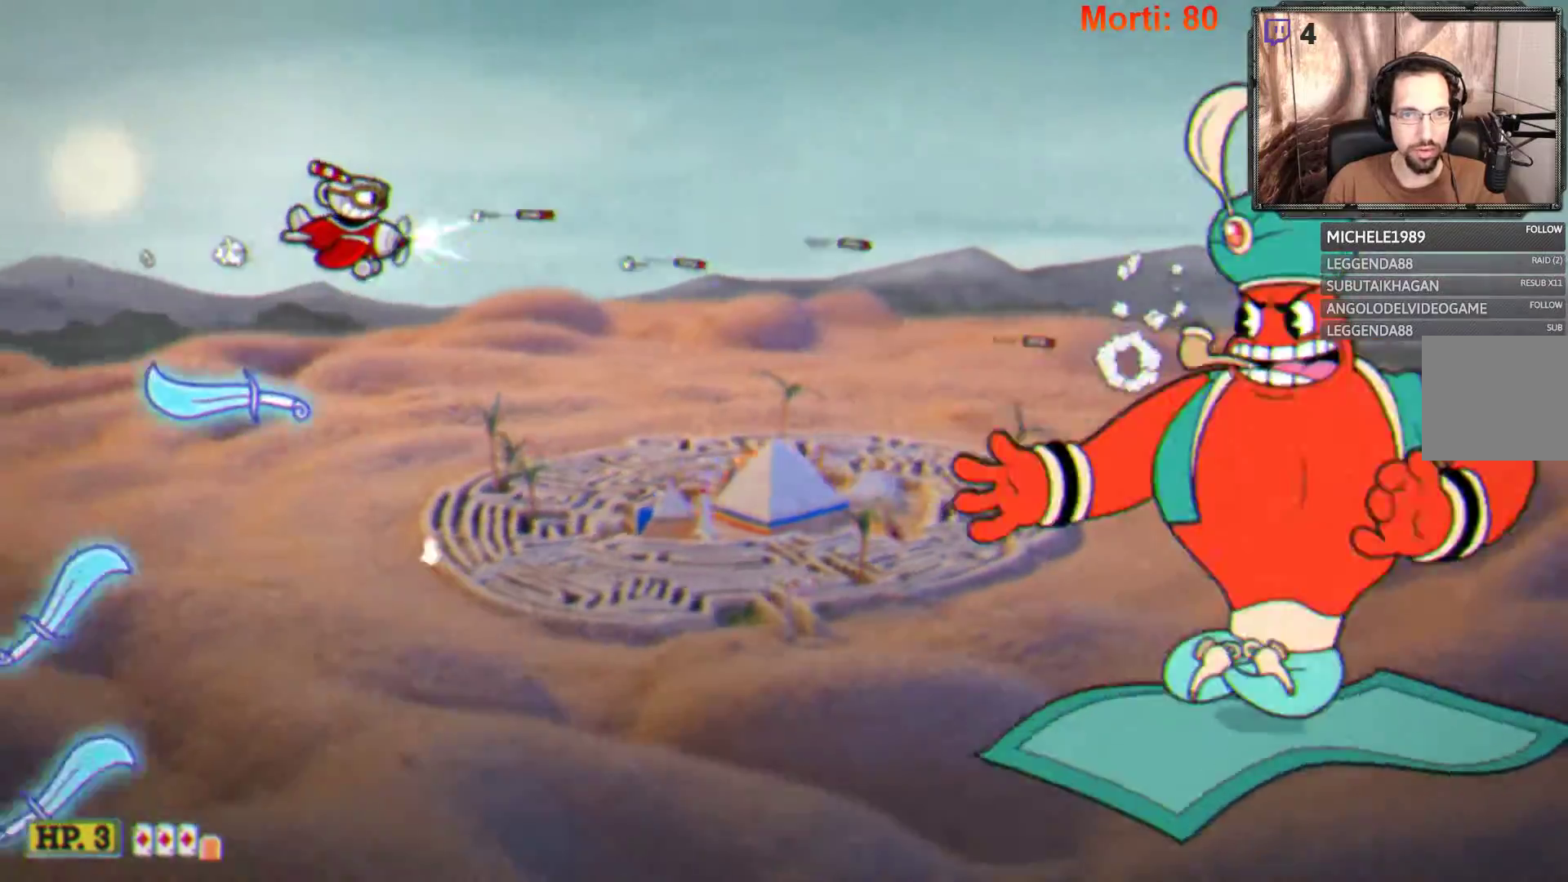
{"buttons": ["L2"], "left_stick": "down", "right_stick": "center", "events": [[300, "left_stick", "down-right"], [500, "left_stick", "down"]]}
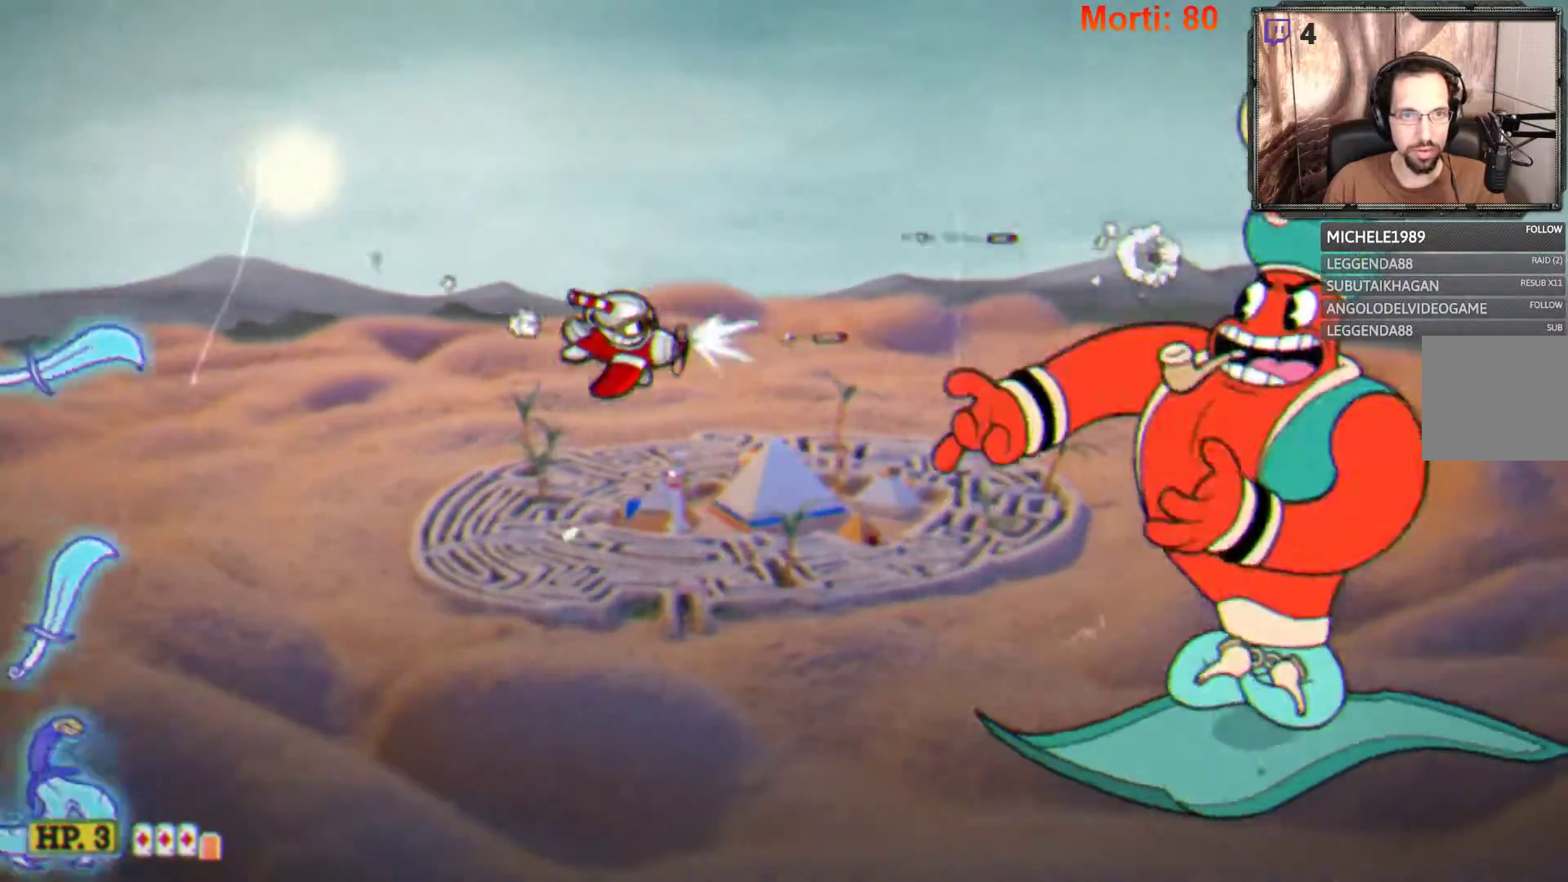
{"buttons": ["L2"], "left_stick": "up", "right_stick": "center", "events": [[233, "left_stick", "down-left"], [367, "left_stick", "center"], [433, "left_stick", "up"]]}
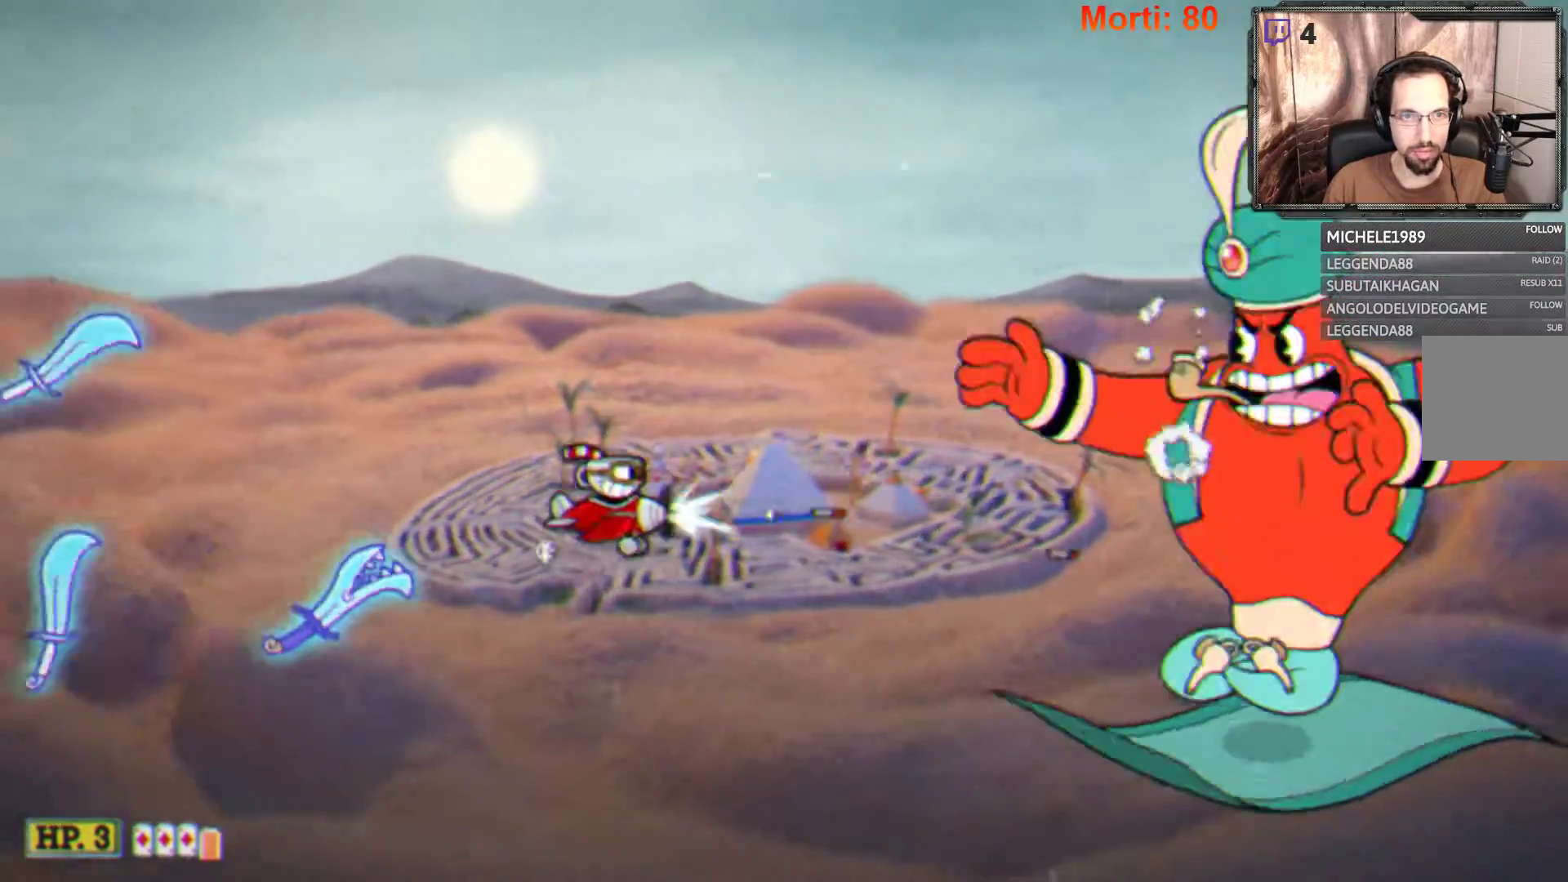
{"buttons": ["L2"], "left_stick": "up", "right_stick": "center", "events": []}
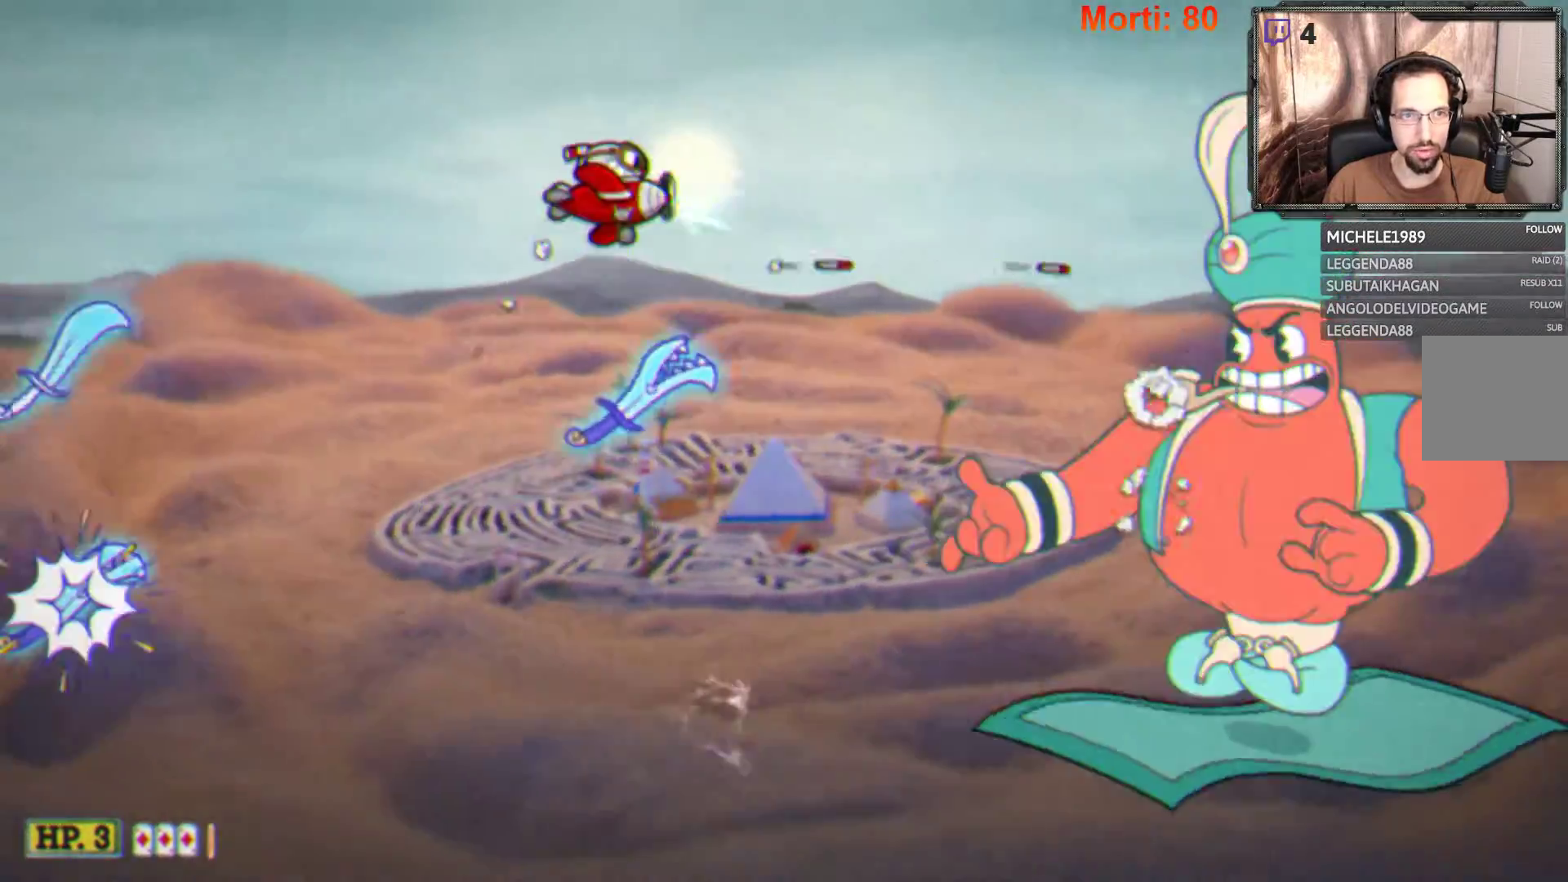
{"buttons": ["L2"], "left_stick": "down-right", "right_stick": "center", "events": [[300, "left_stick", "down-right"]]}
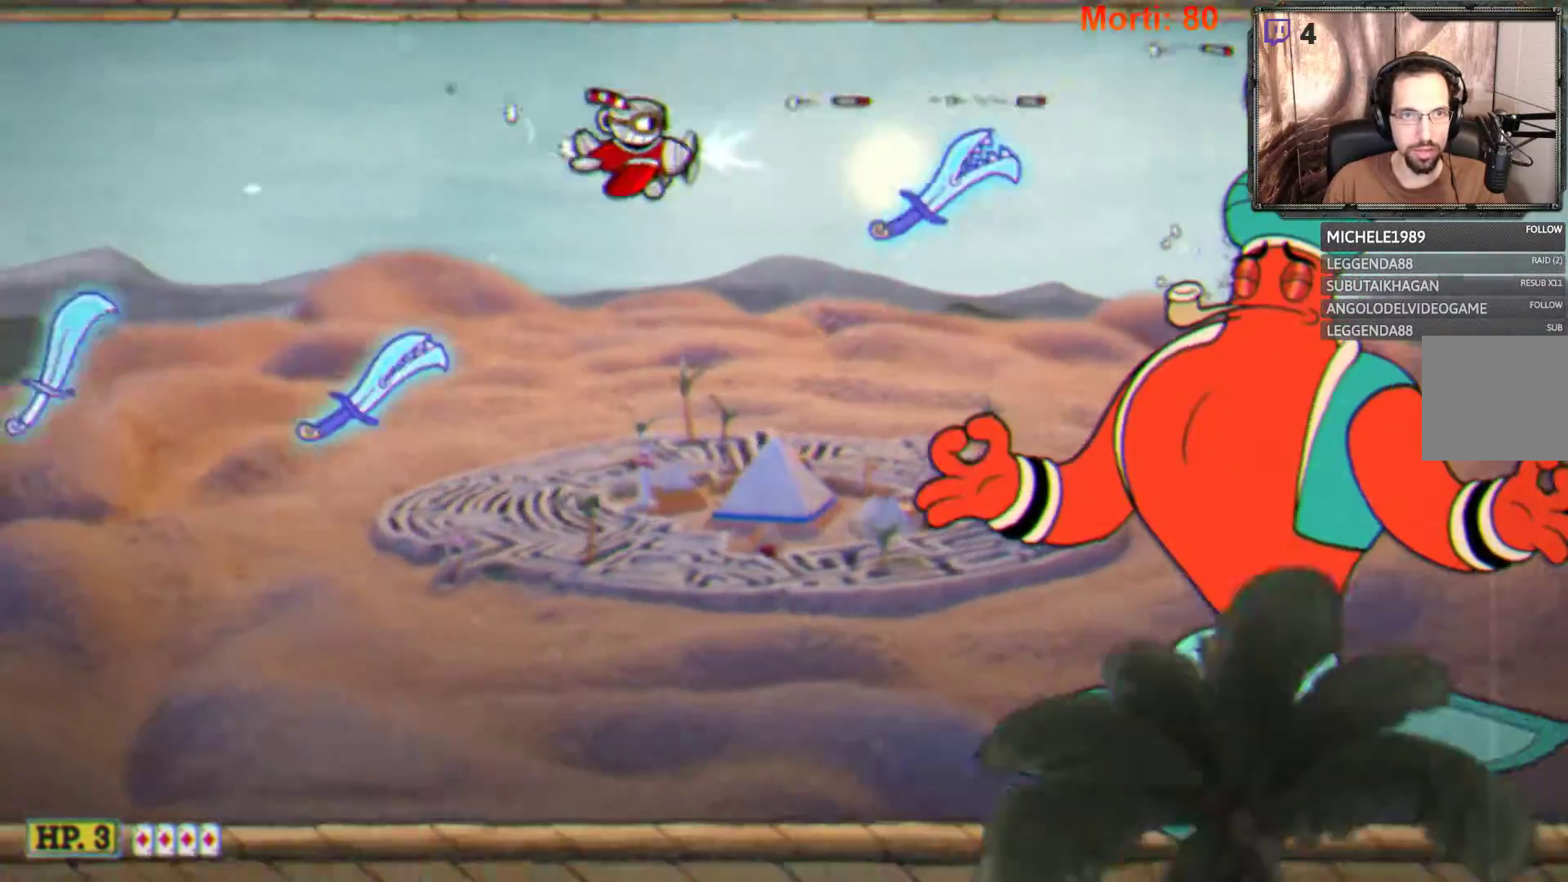
{"buttons": ["L2"], "left_stick": "down-left", "right_stick": "center", "events": [[367, "left_stick", "down-left"]]}
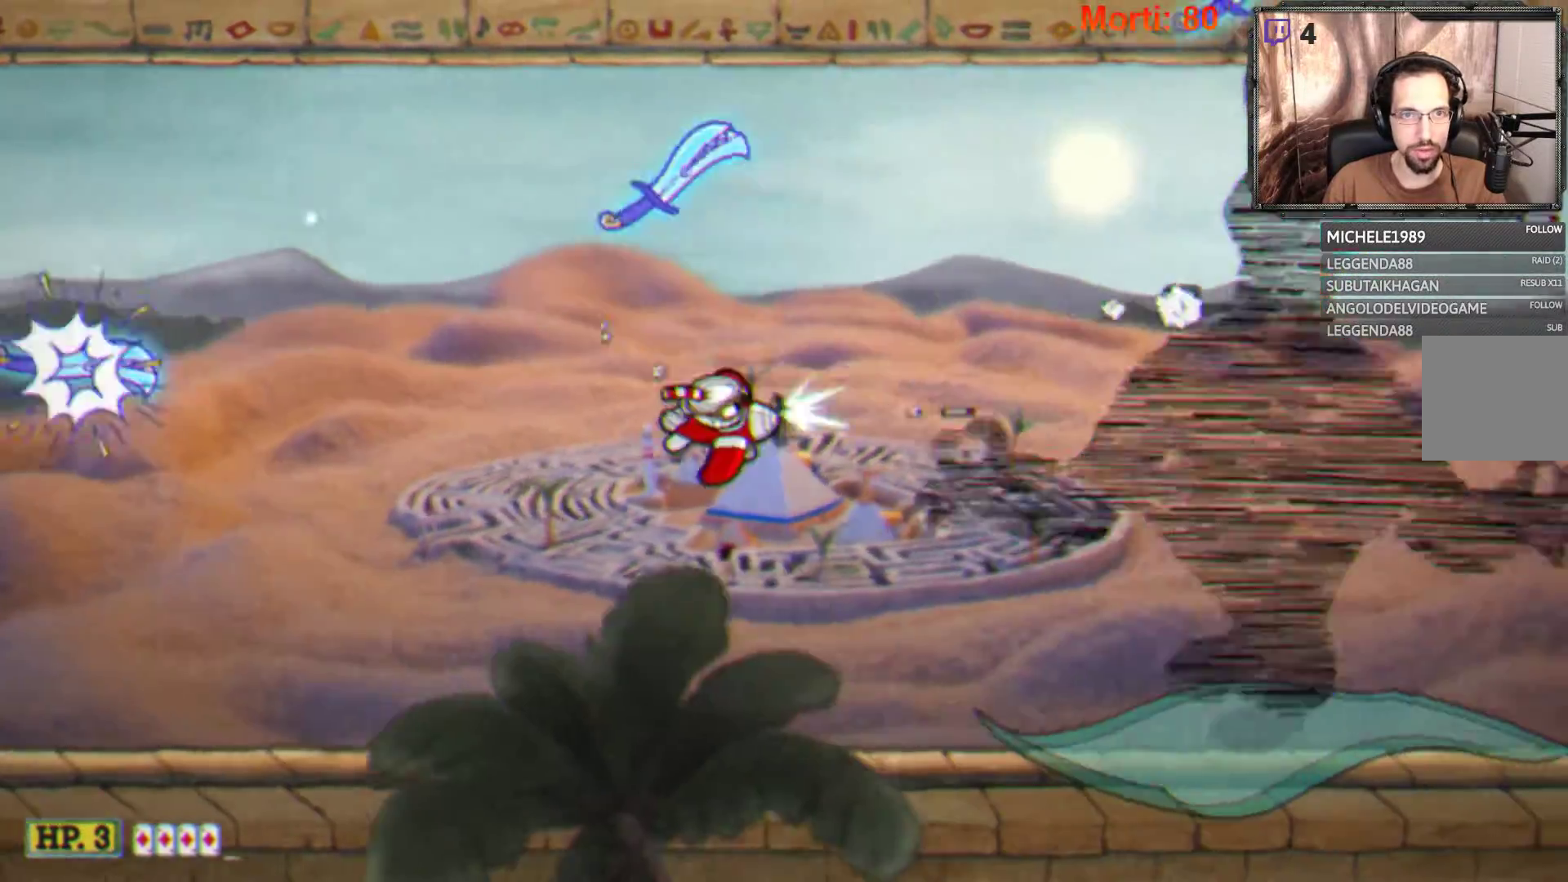
{"buttons": ["L2"], "left_stick": "down-left", "right_stick": "center", "events": [[200, "left_stick", "down"], [467, "left_stick", "down-left"]]}
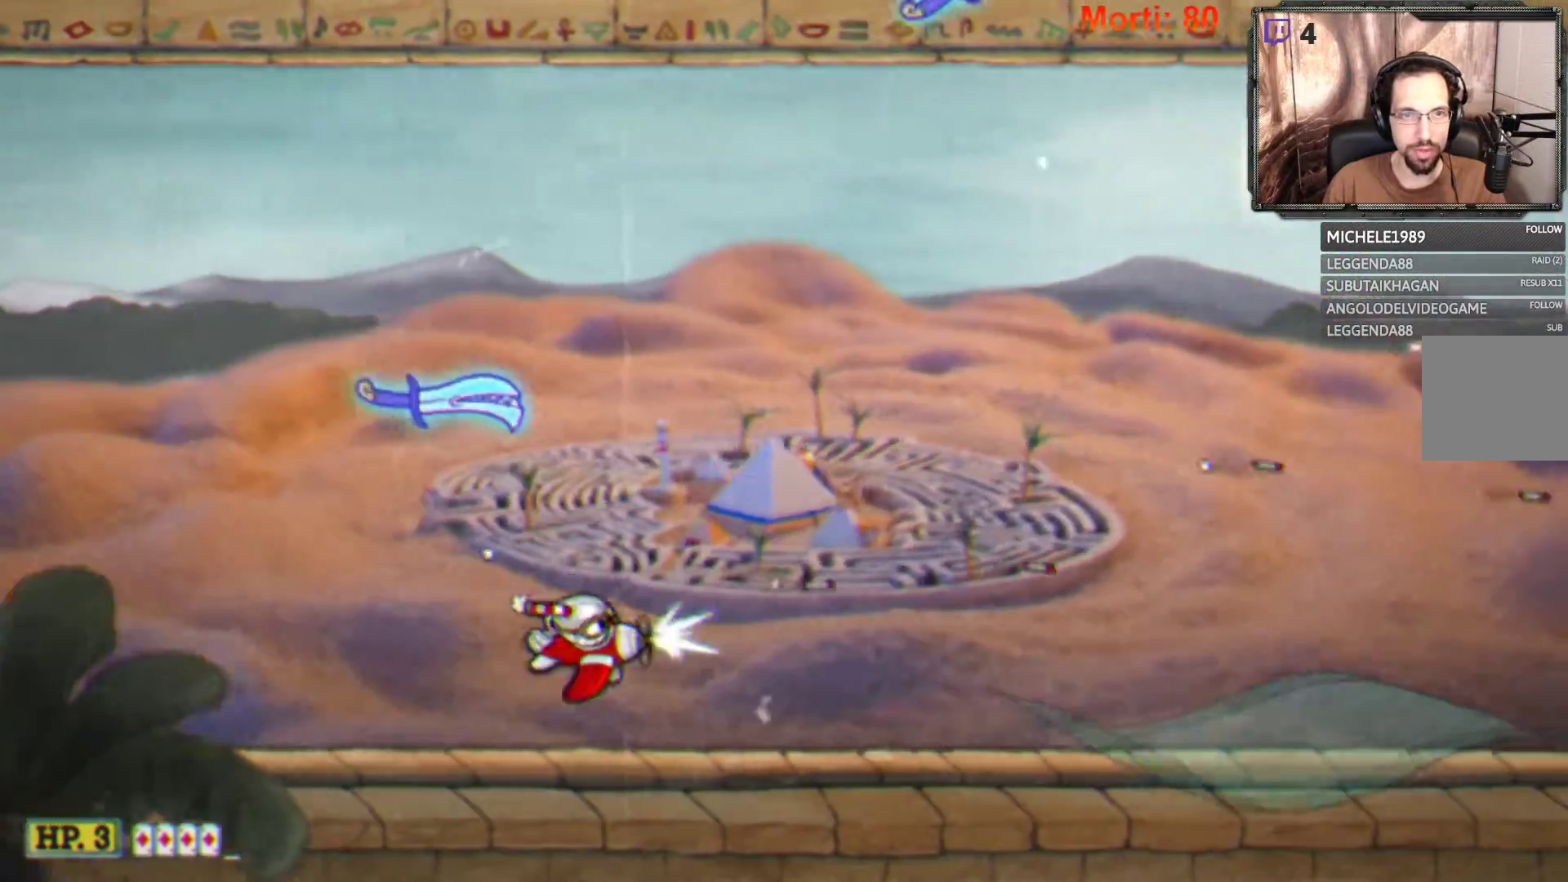
{"buttons": ["L2"], "left_stick": "up-left", "right_stick": "center", "events": [[167, "left_stick", "up-left"]]}
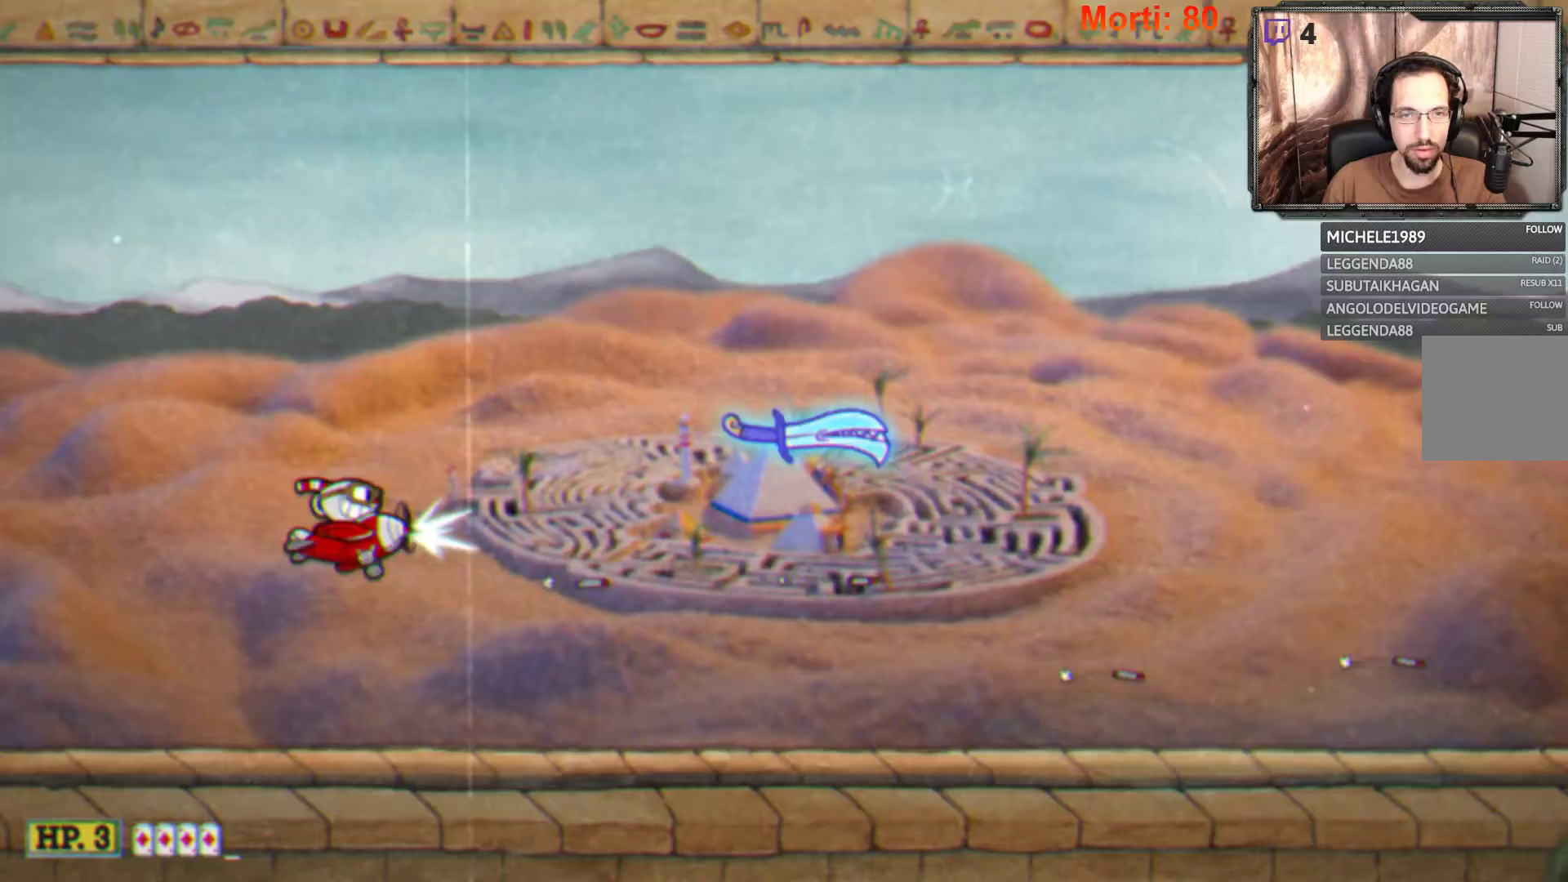
{"buttons": ["L2"], "left_stick": "center", "right_stick": "center", "events": [[67, "left_stick", "up-right"], [167, "left_stick", "right"], [333, "left_stick", "center"]]}
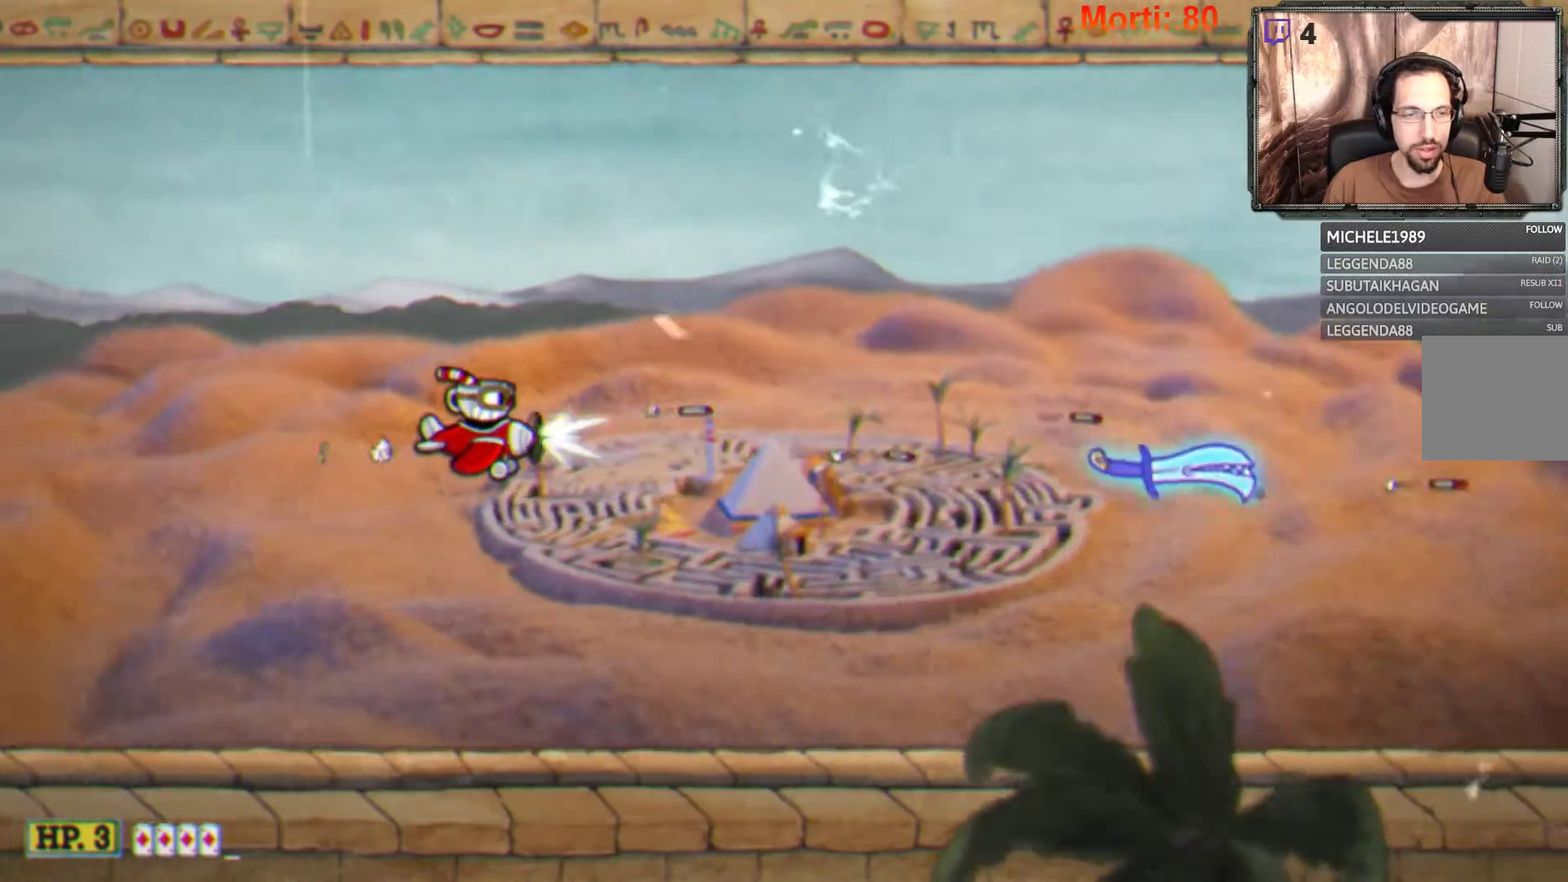
{"buttons": ["L2"], "left_stick": "center", "right_stick": "center", "events": []}
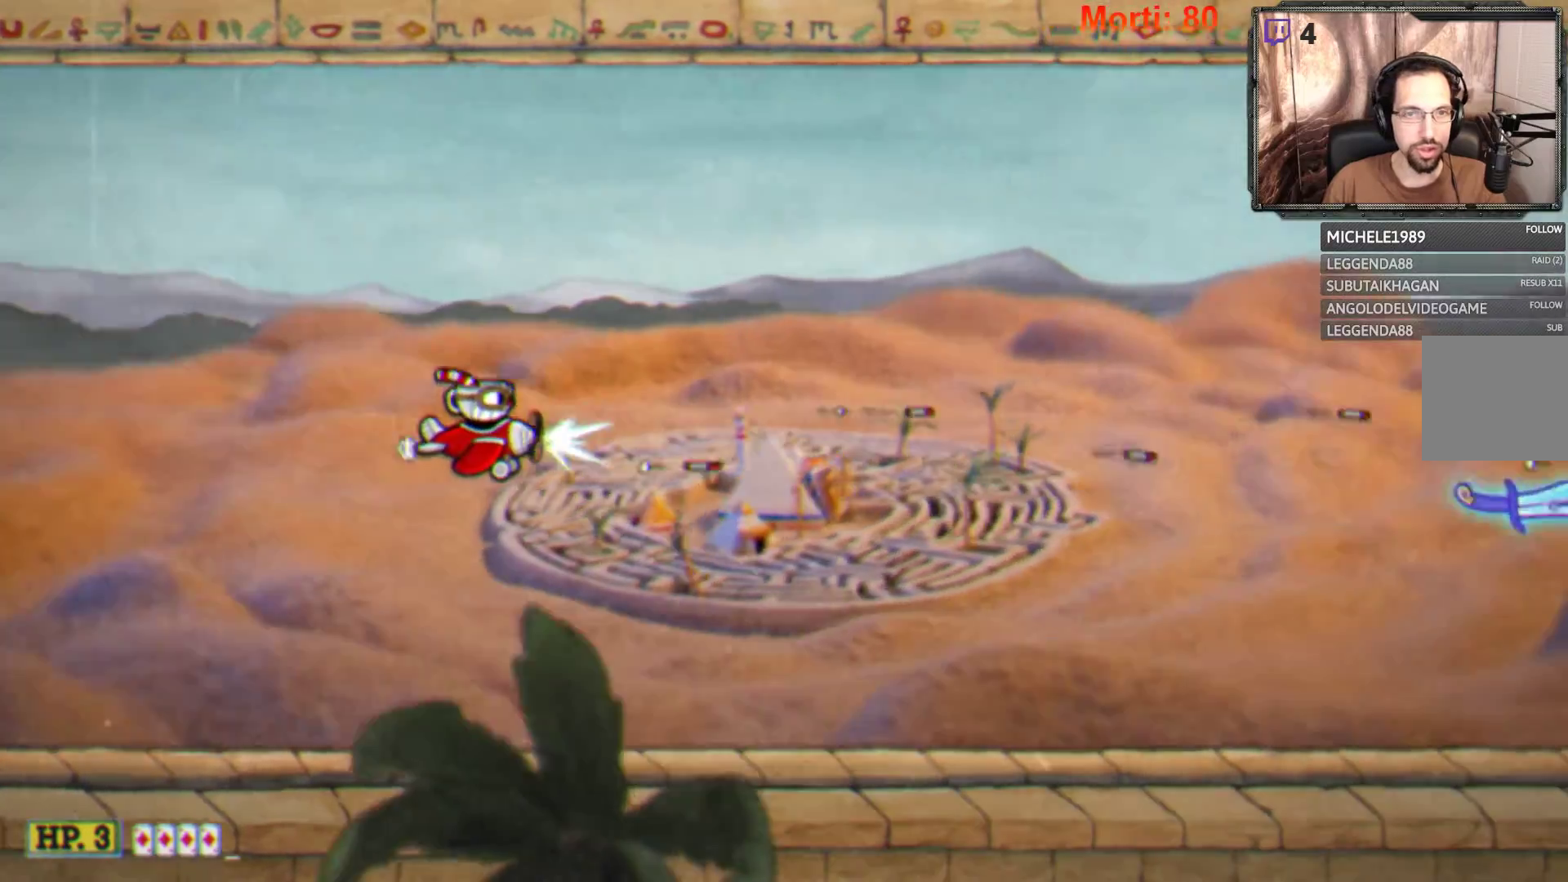
{"buttons": ["L2"], "left_stick": "center", "right_stick": "center", "events": []}
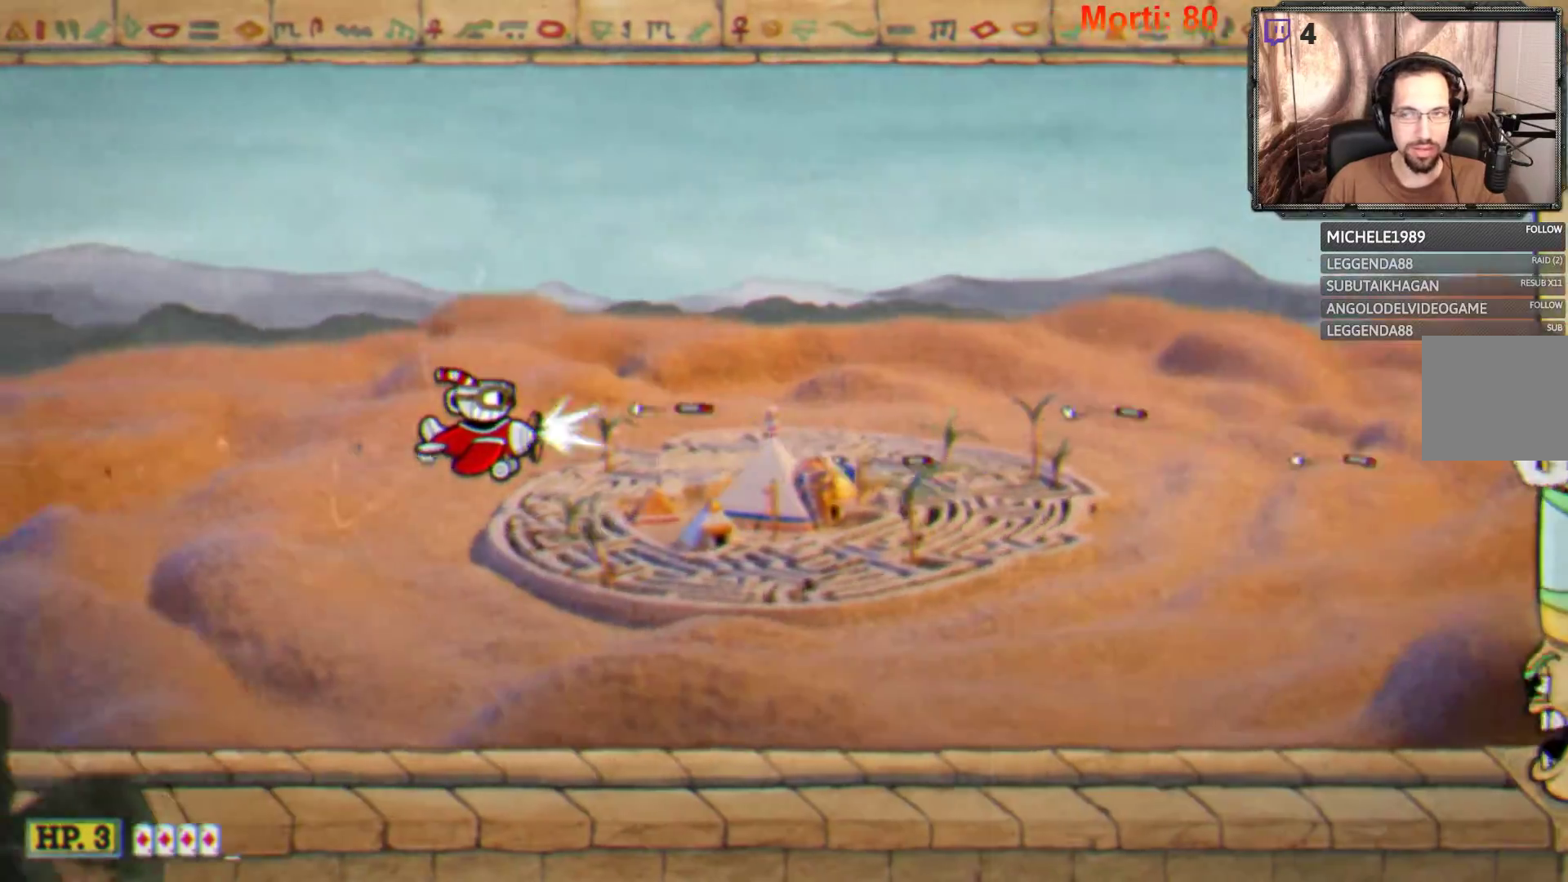
{"buttons": ["L2"], "left_stick": "down", "right_stick": "center", "events": [[333, "left_stick", "down"]]}
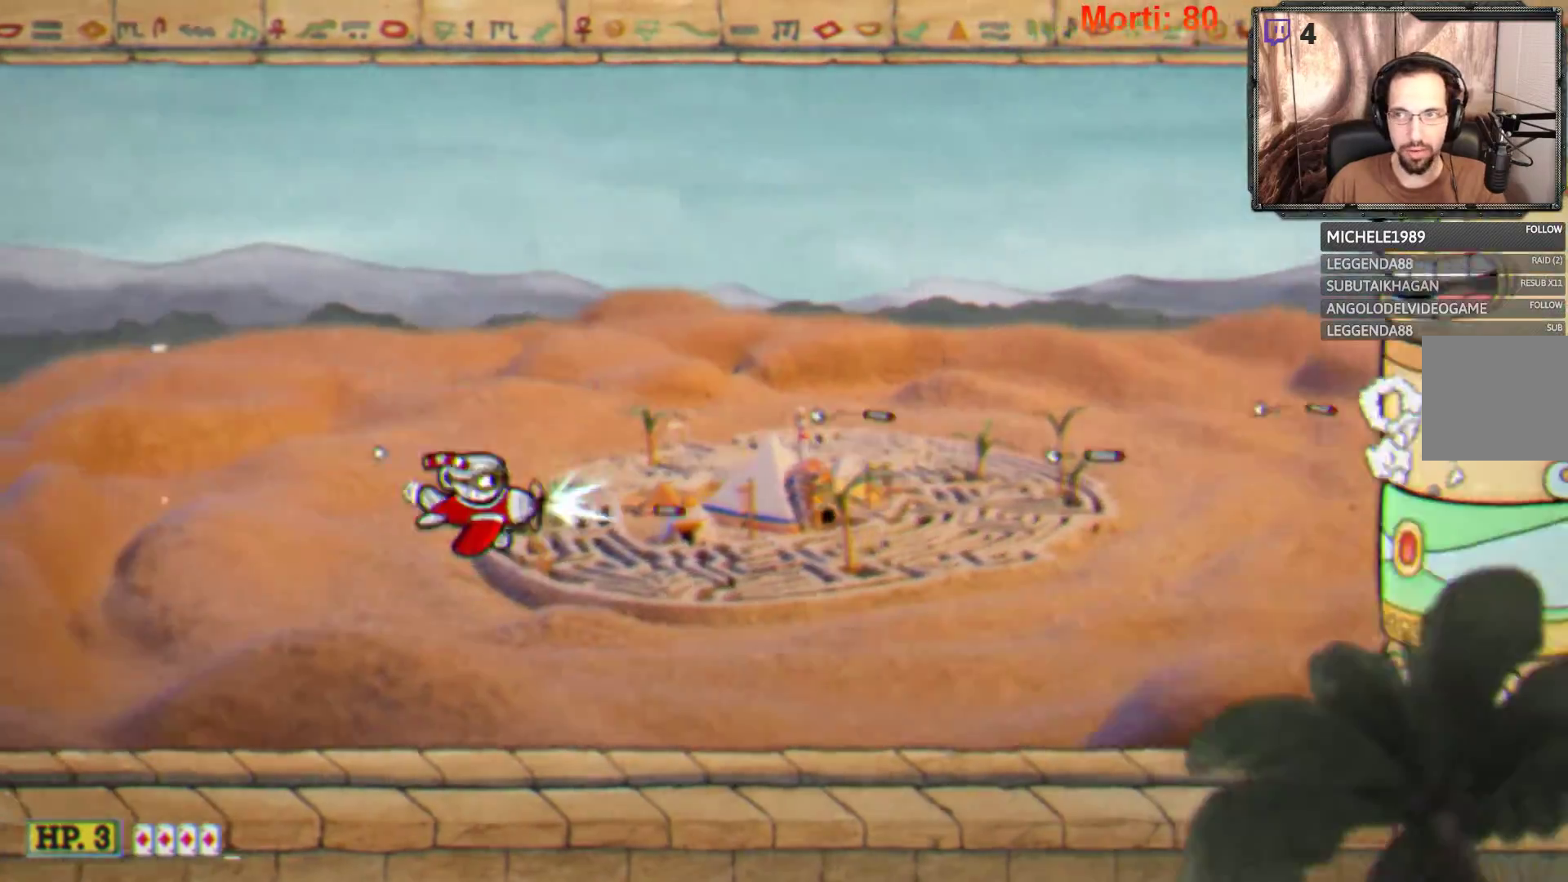
{"buttons": ["L2"], "left_stick": "center", "right_stick": "center", "events": [[300, "left_stick", "center"]]}
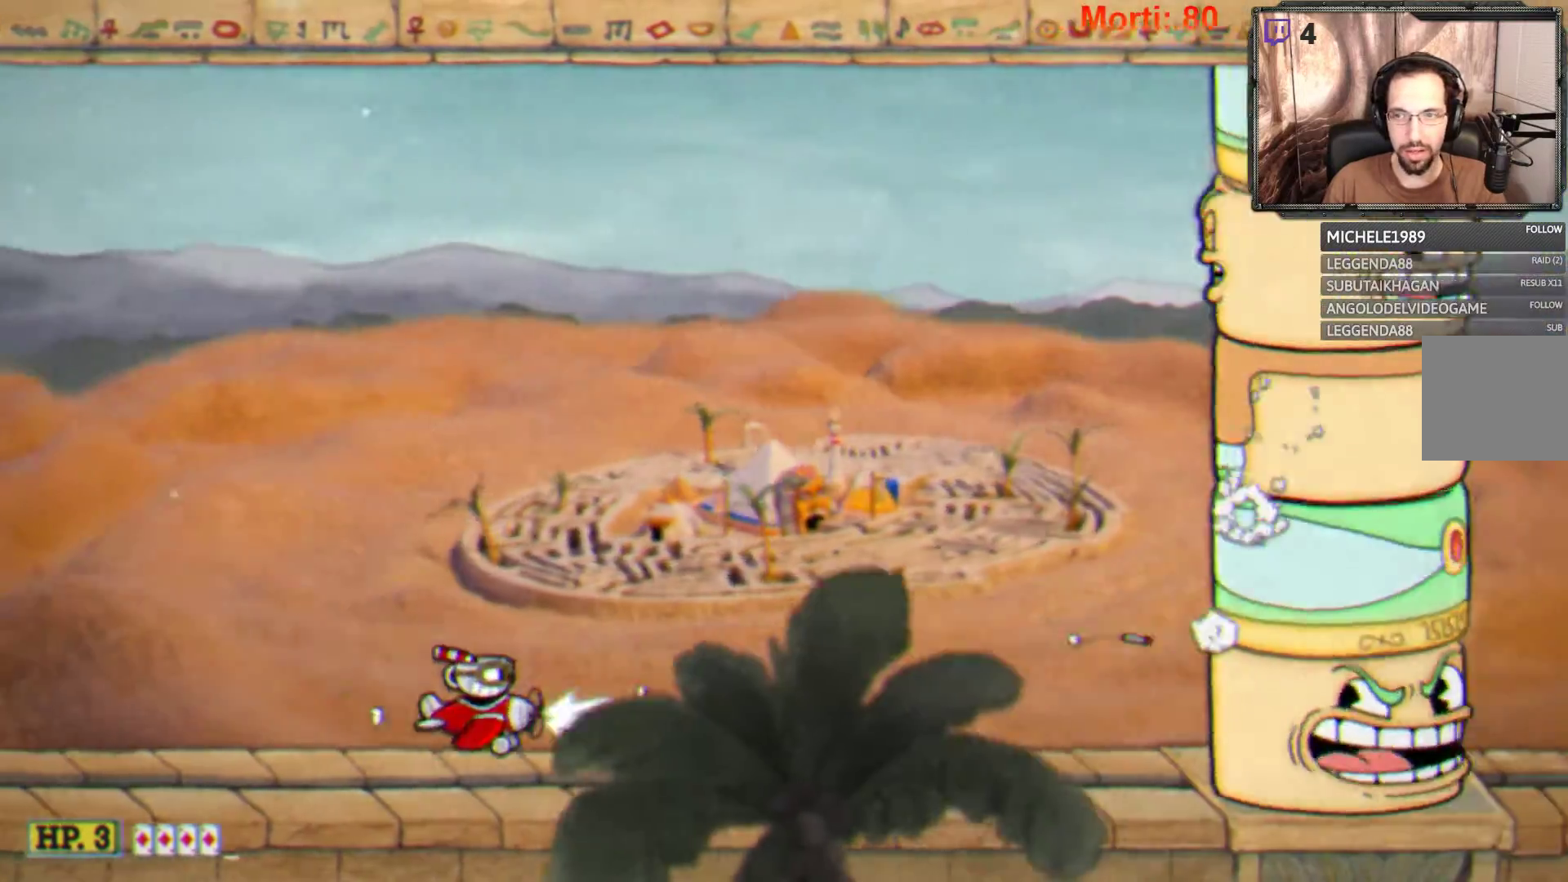
{"buttons": ["L2"], "left_stick": "center", "right_stick": "center", "events": []}
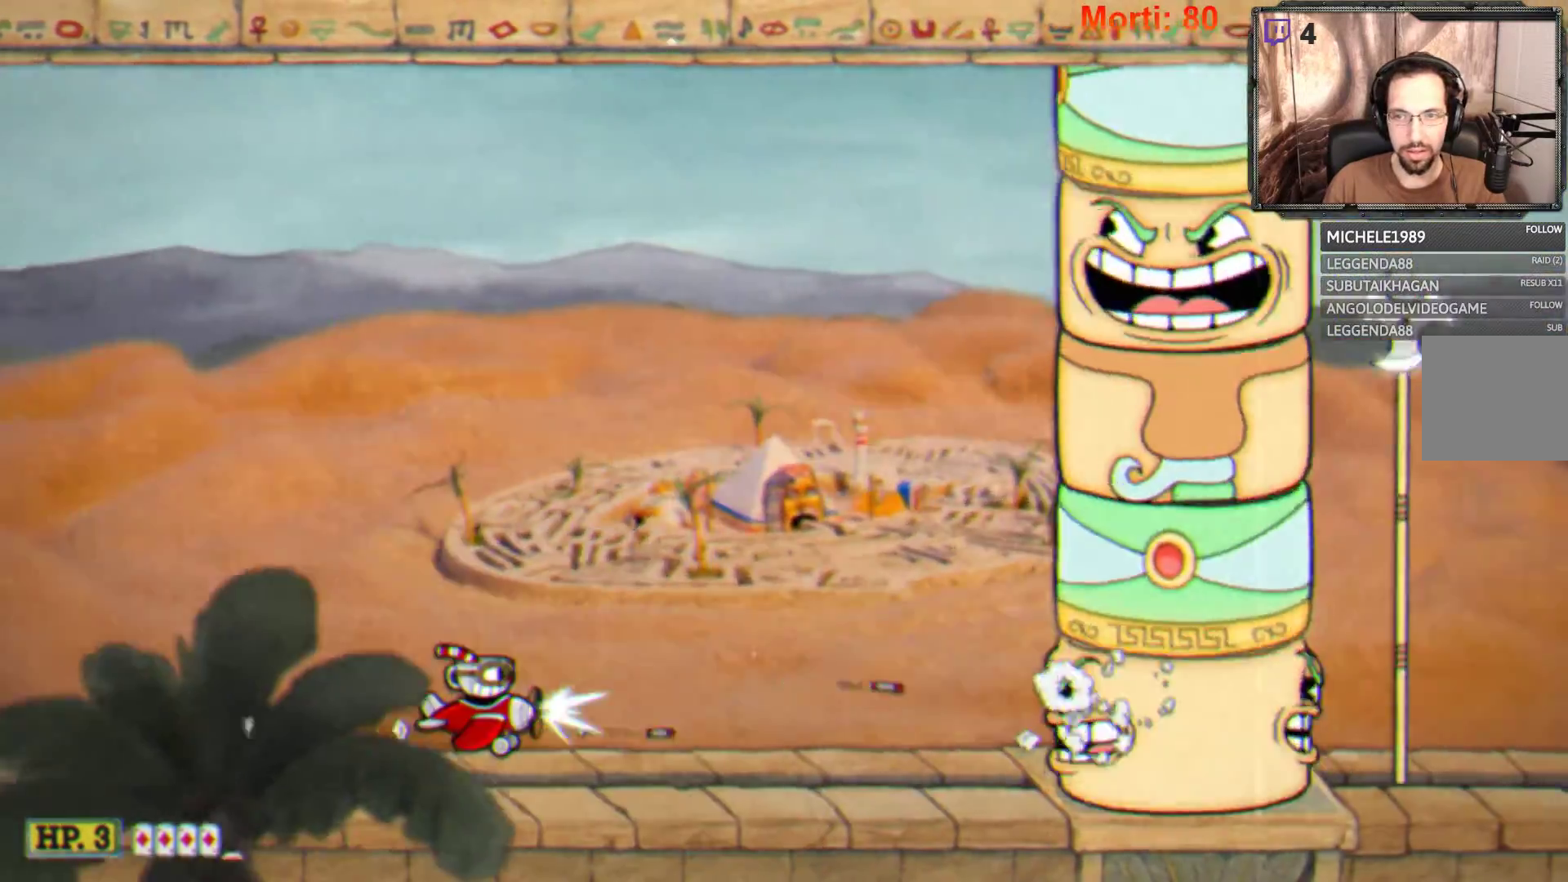
{"buttons": ["L2"], "left_stick": "center", "right_stick": "center", "events": []}
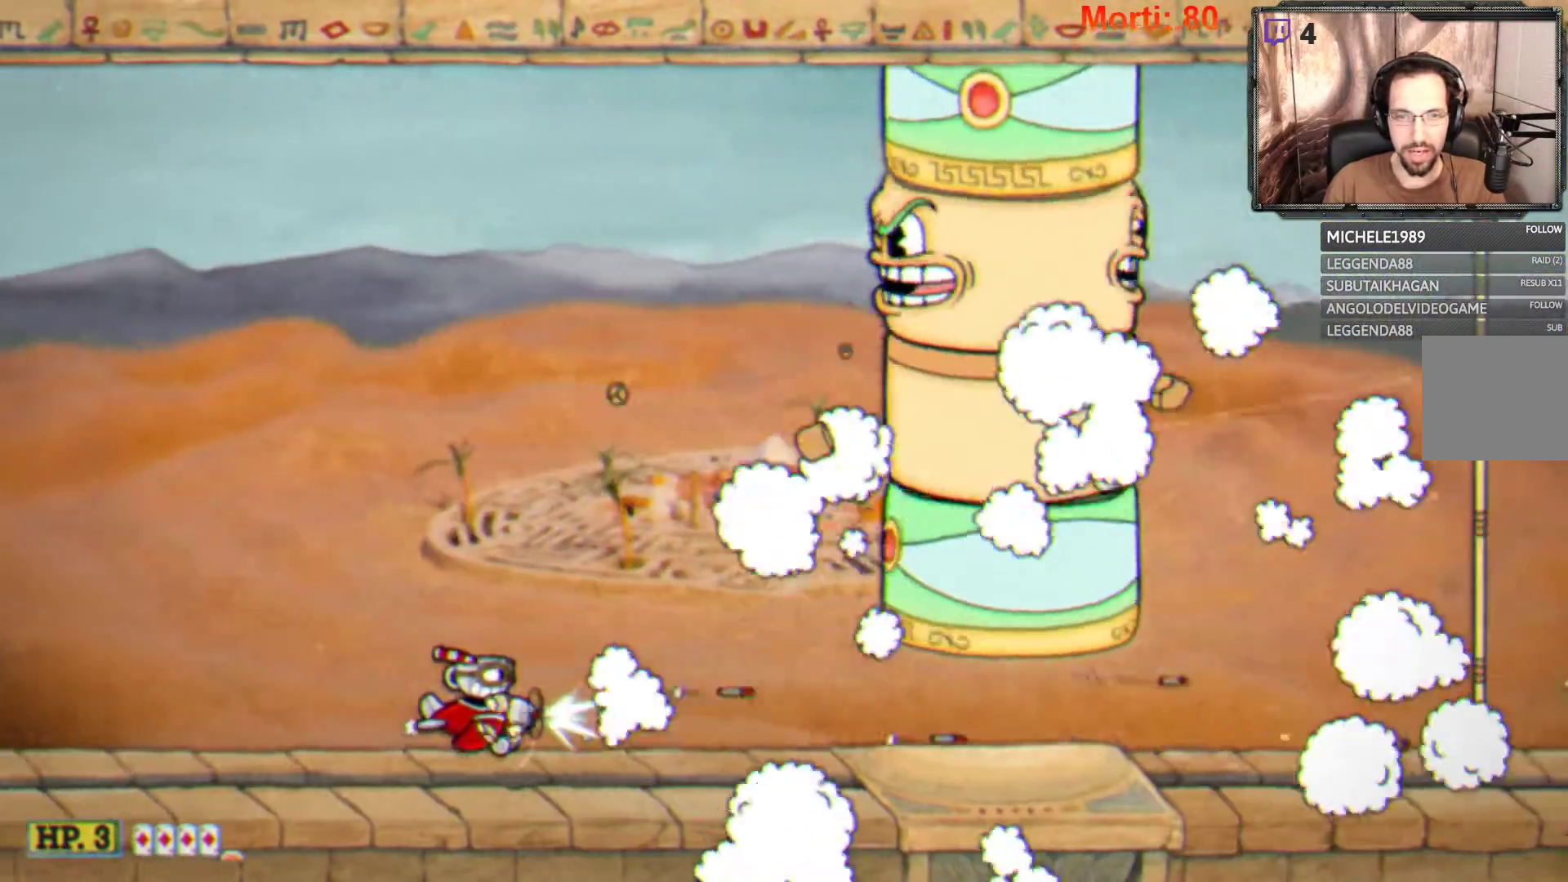
{"buttons": ["L2"], "left_stick": "center", "right_stick": "center", "events": []}
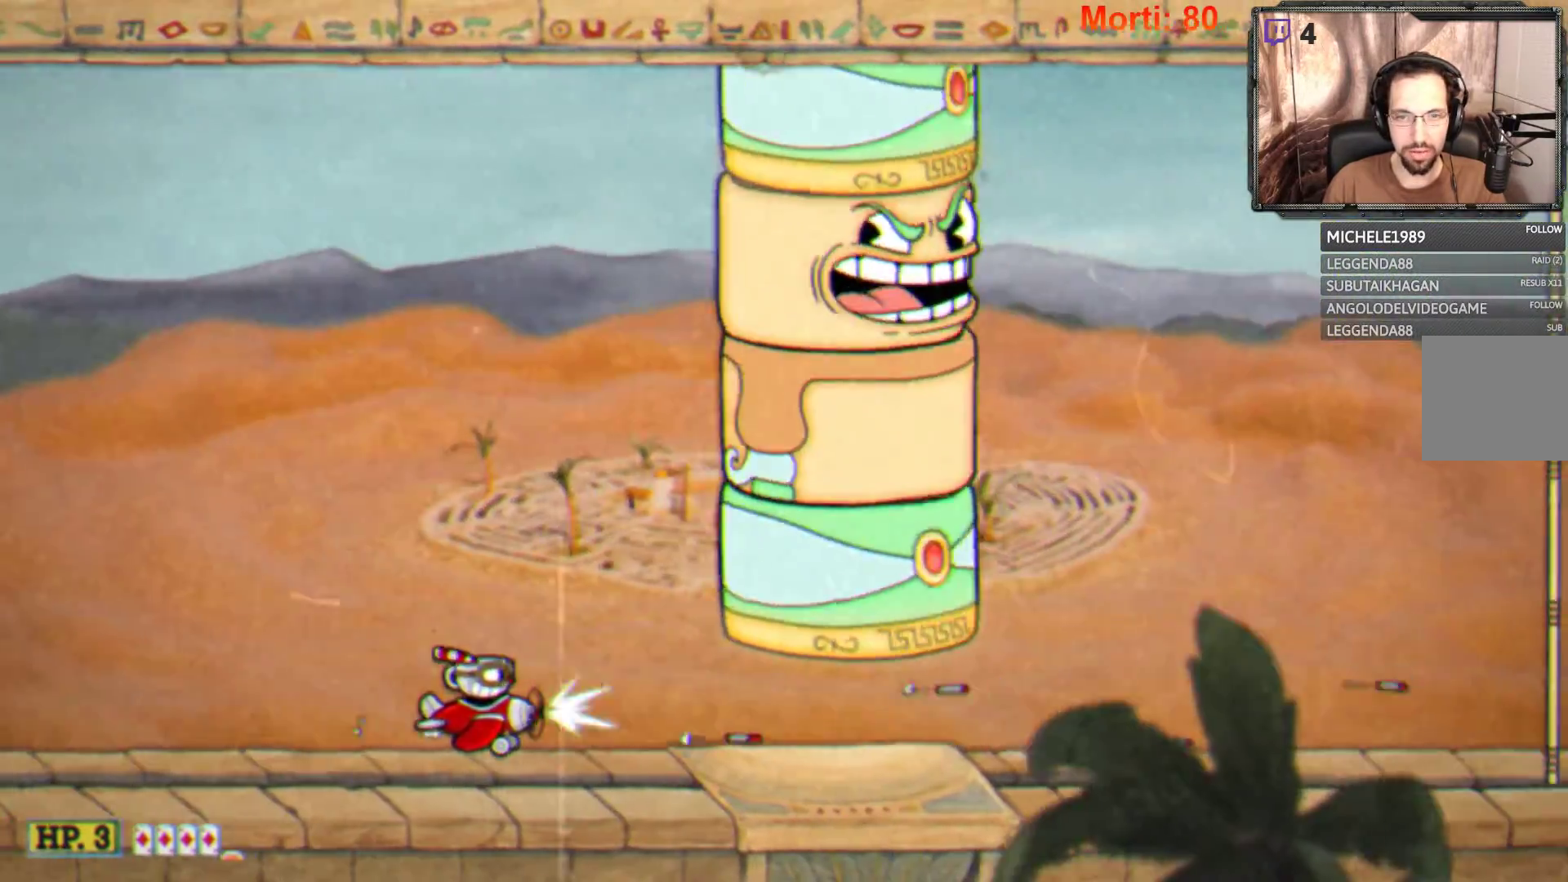
{"buttons": ["L2"], "left_stick": "center", "right_stick": "center", "events": [[400, "left_stick", "down"], [467, "left_stick", "center"]]}
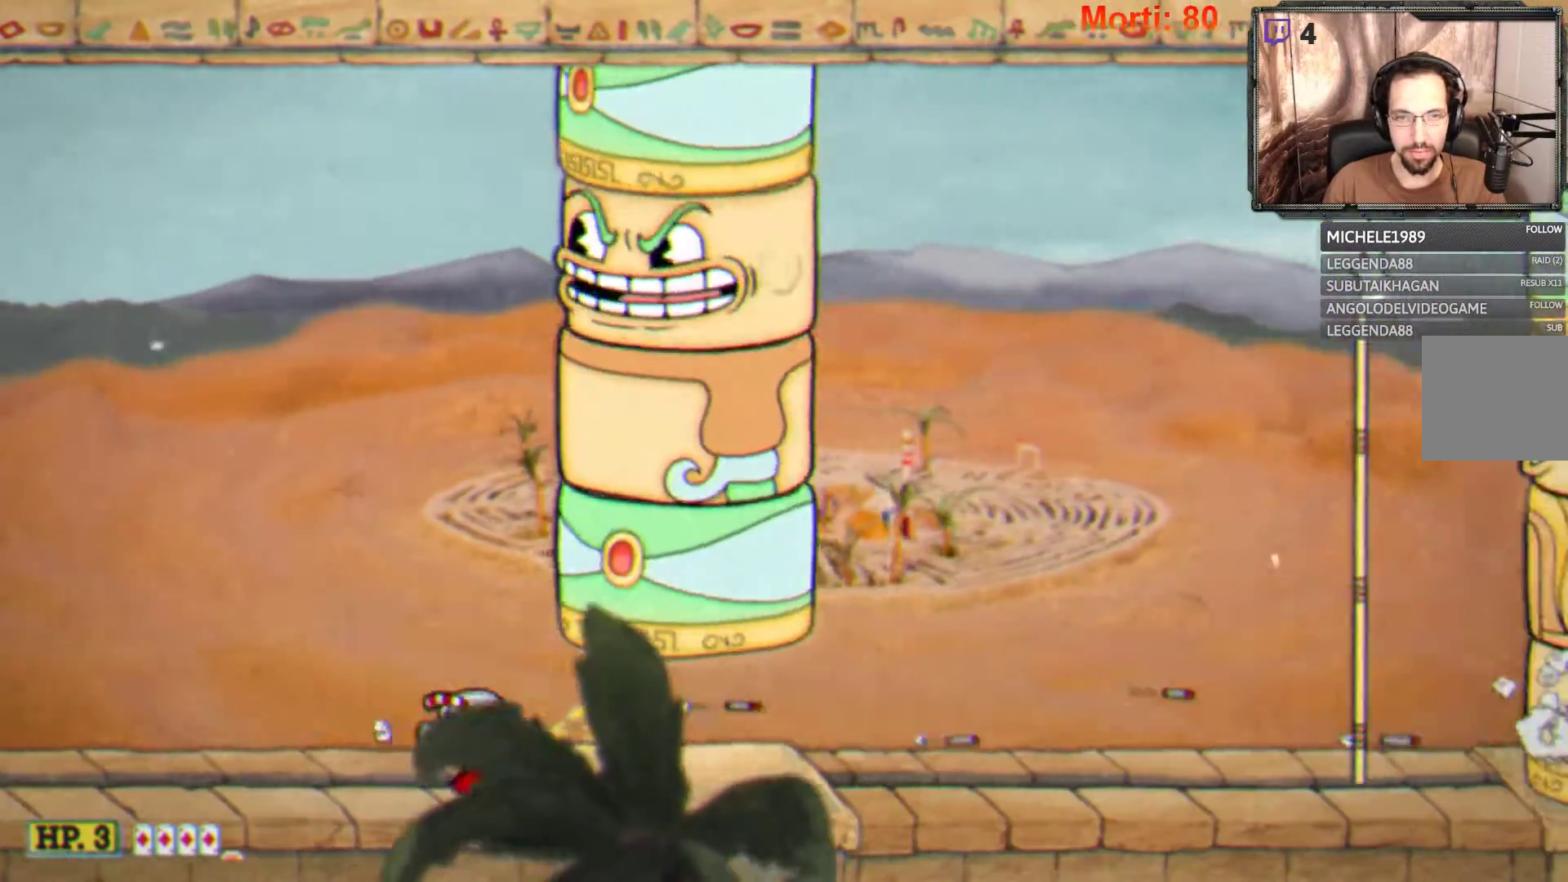
{"buttons": ["L2"], "left_stick": "center", "right_stick": "center", "events": []}
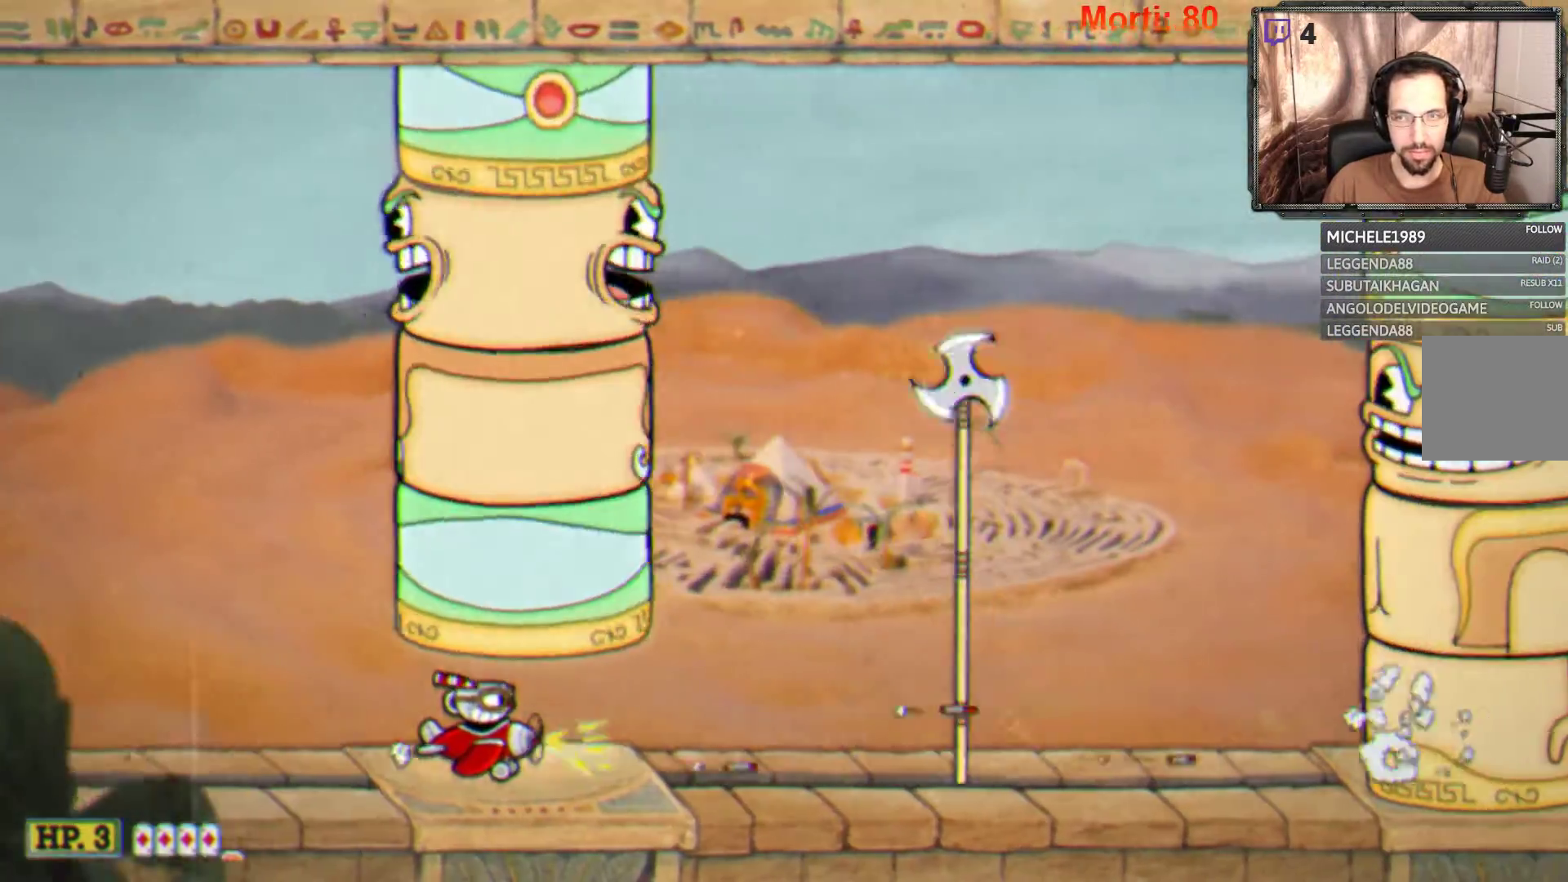
{"buttons": ["L2"], "left_stick": "right", "right_stick": "center", "events": [[267, "left_stick", "right"]]}
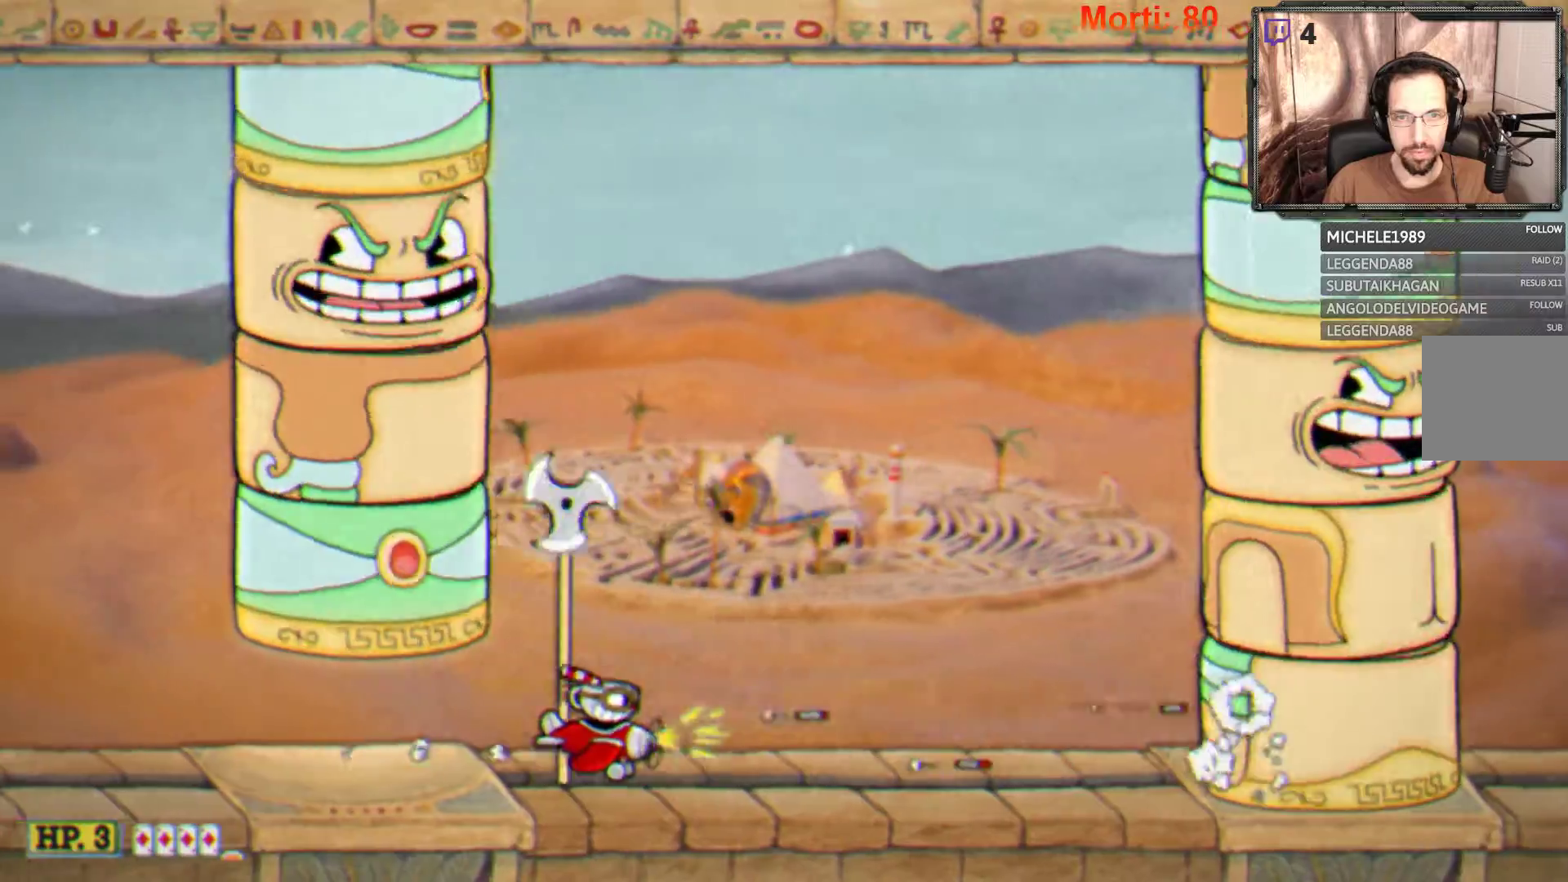
{"buttons": ["L2"], "left_stick": "up", "right_stick": "center", "events": [[200, "left_stick", "up-right"], [367, "left_stick", "up"]]}
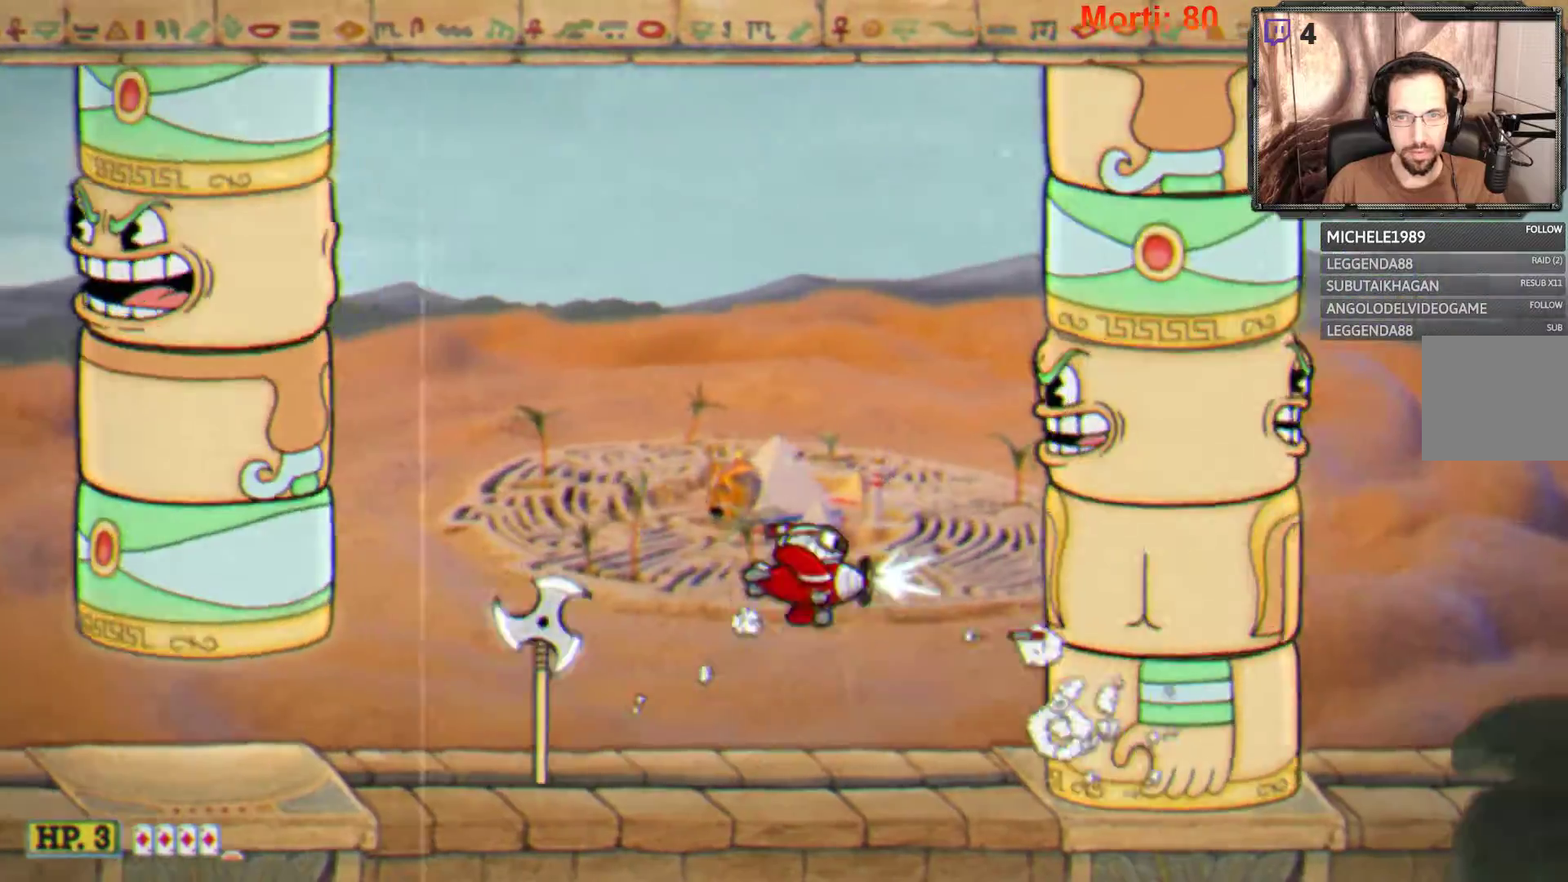
{"buttons": ["L2"], "left_stick": "center", "right_stick": "center", "events": [[67, "left_stick", "up-left"], [433, "left_stick", "center"]]}
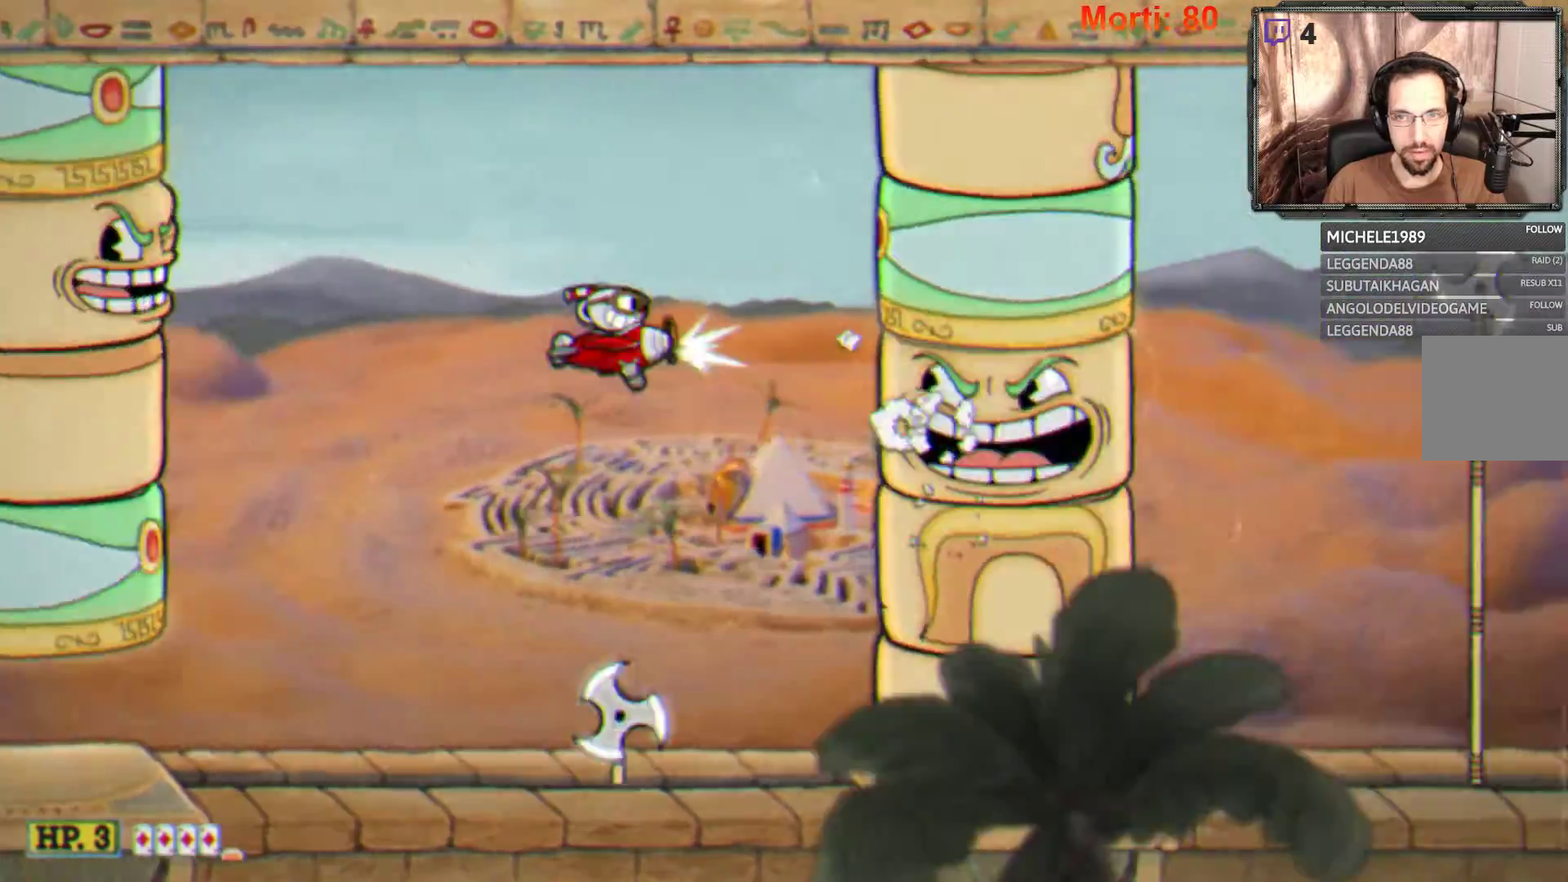
{"buttons": ["L2"], "left_stick": "left", "right_stick": "center", "events": [[100, "left_stick", "down-left"], [400, "left_stick", "left"]]}
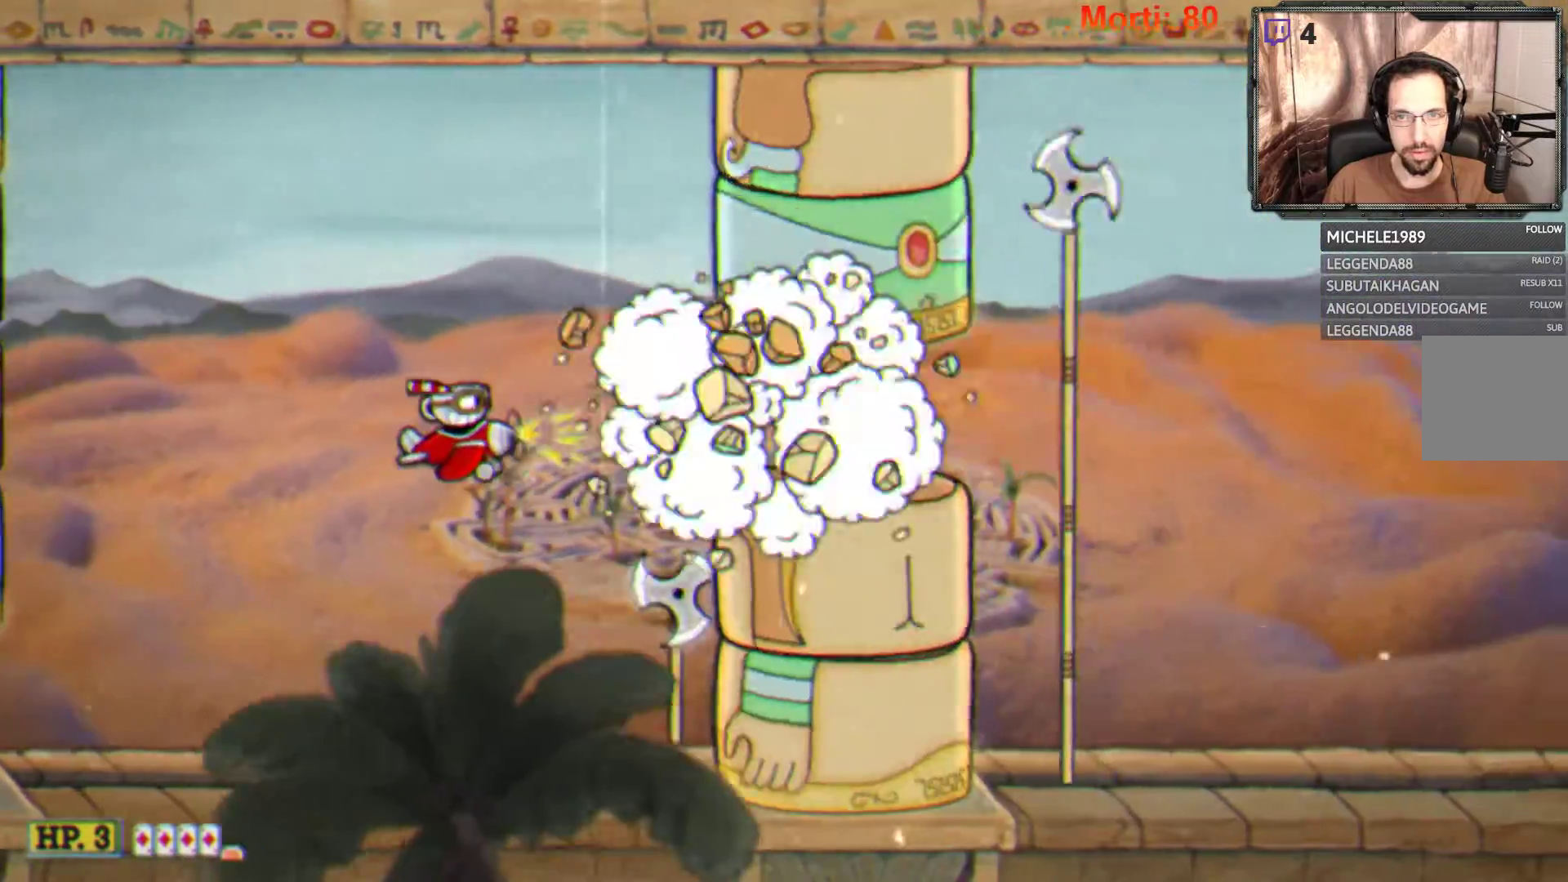
{"buttons": ["L2"], "left_stick": "up-right", "right_stick": "center", "events": [[200, "left_stick", "up-right"], [267, "left_stick", "up-left"], [500, "left_stick", "up-right"]]}
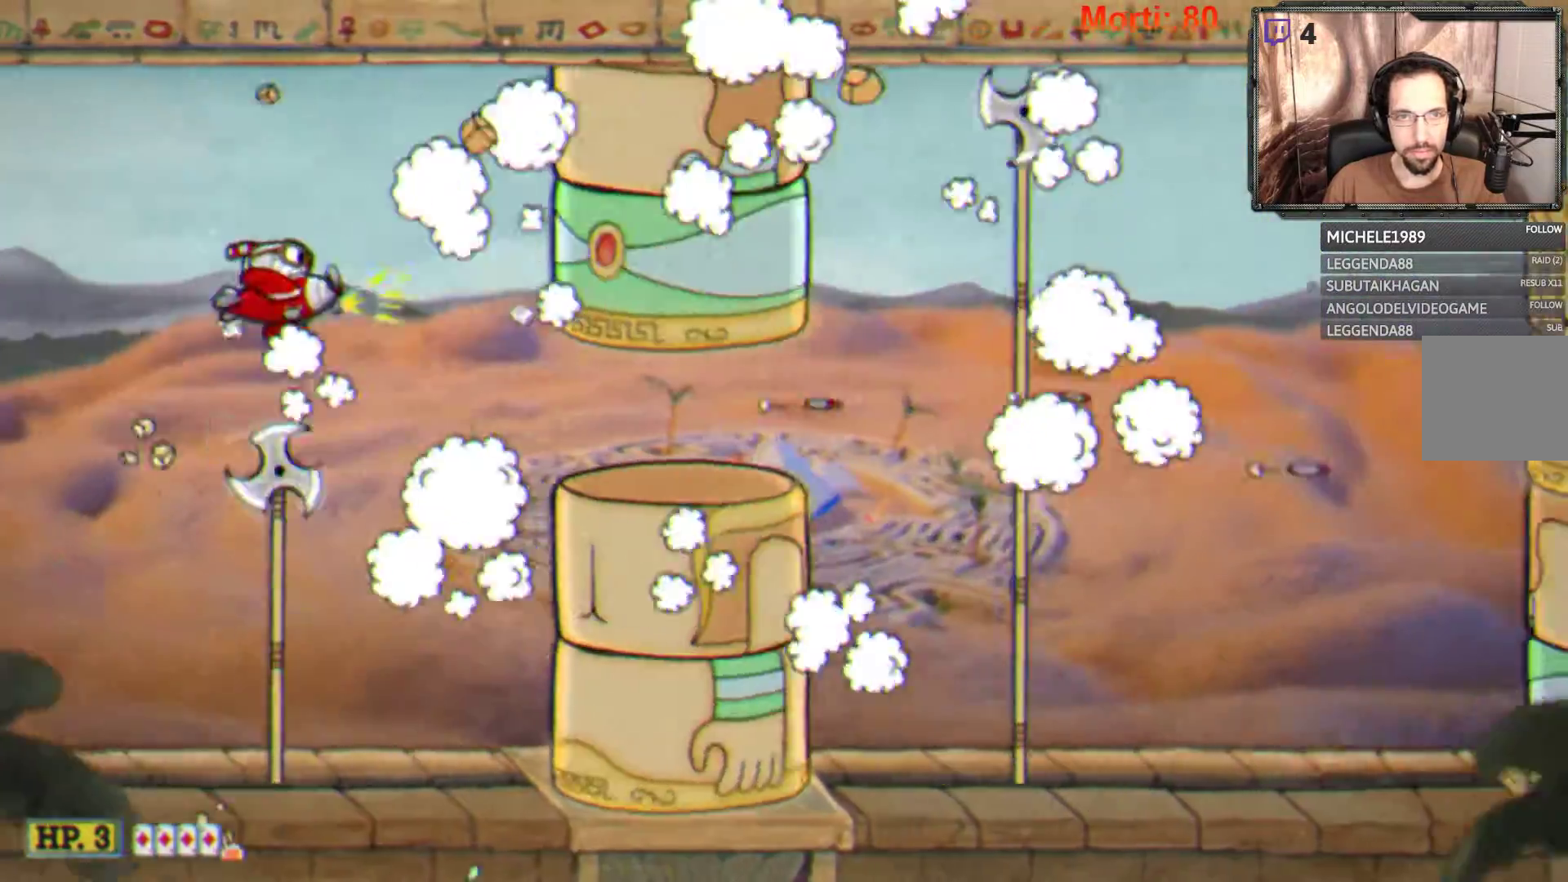
{"buttons": ["L2"], "left_stick": "down-right", "right_stick": "center", "events": [[133, "left_stick", "down-left"], [367, "left_stick", "right"], [500, "left_stick", "down-right"]]}
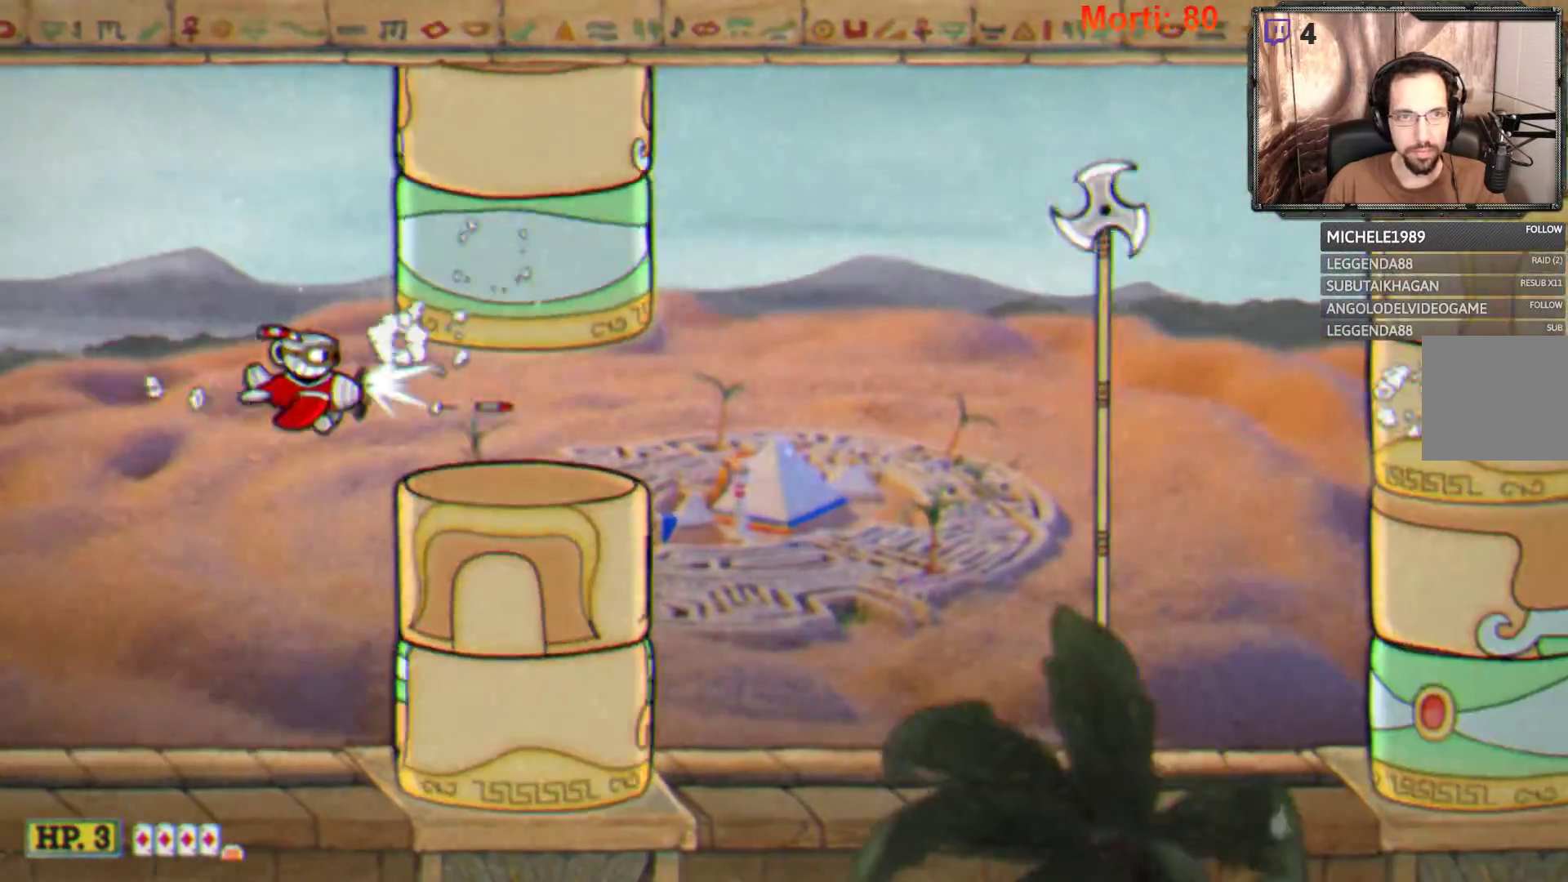
{"buttons": ["L2"], "left_stick": "right", "right_stick": "center", "events": [[67, "left_stick", "center"], [200, "left_stick", "right"]]}
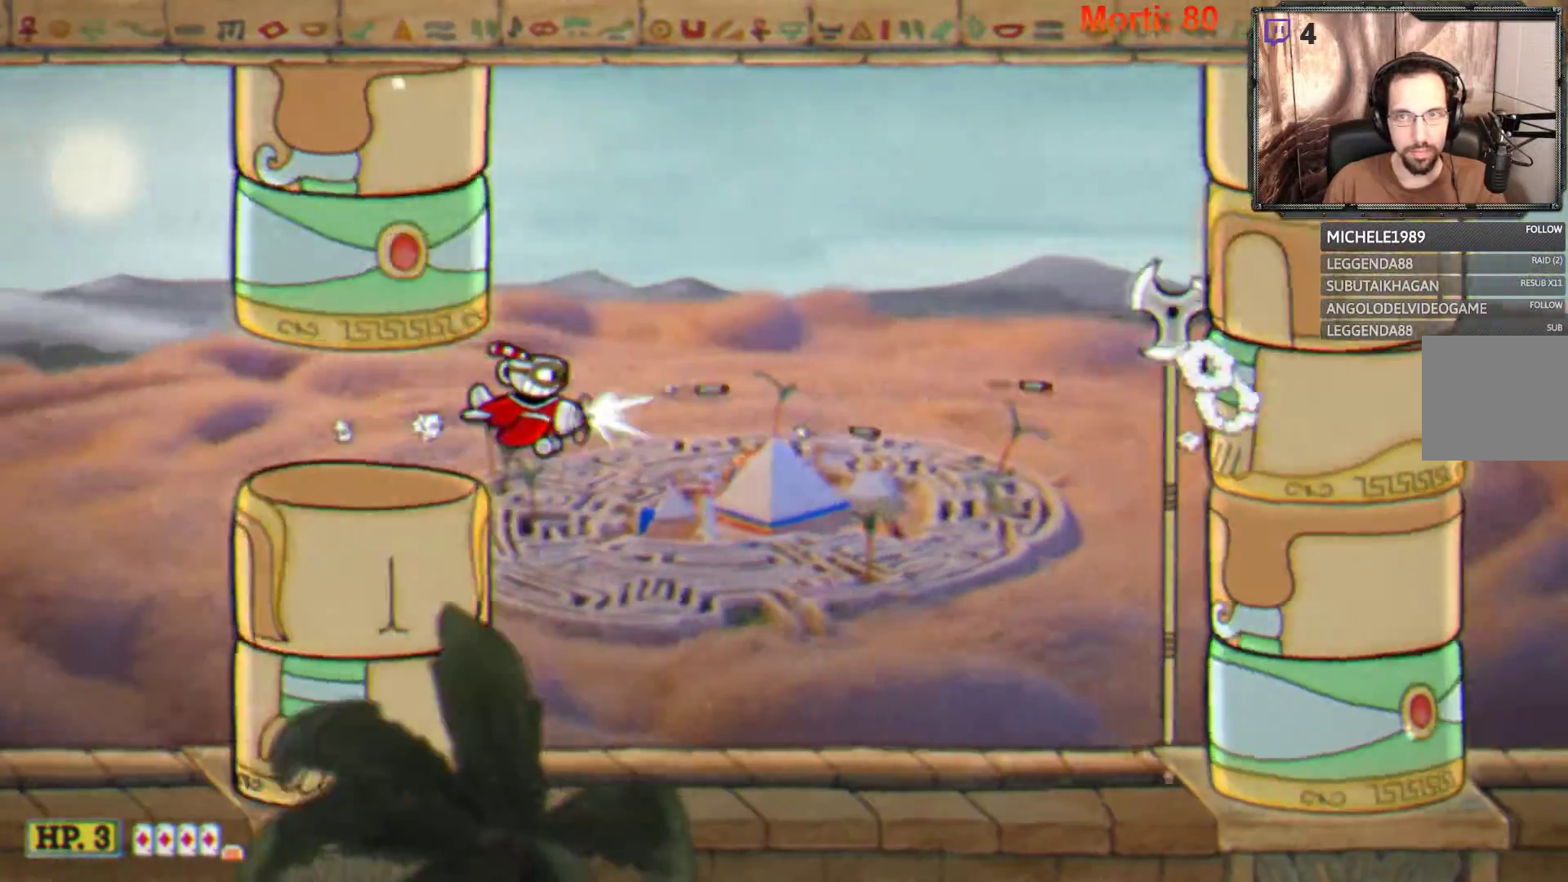
{"buttons": ["L2"], "left_stick": "up", "right_stick": "center", "events": [[67, "left_stick", "up-right"], [167, "left_stick", "up"]]}
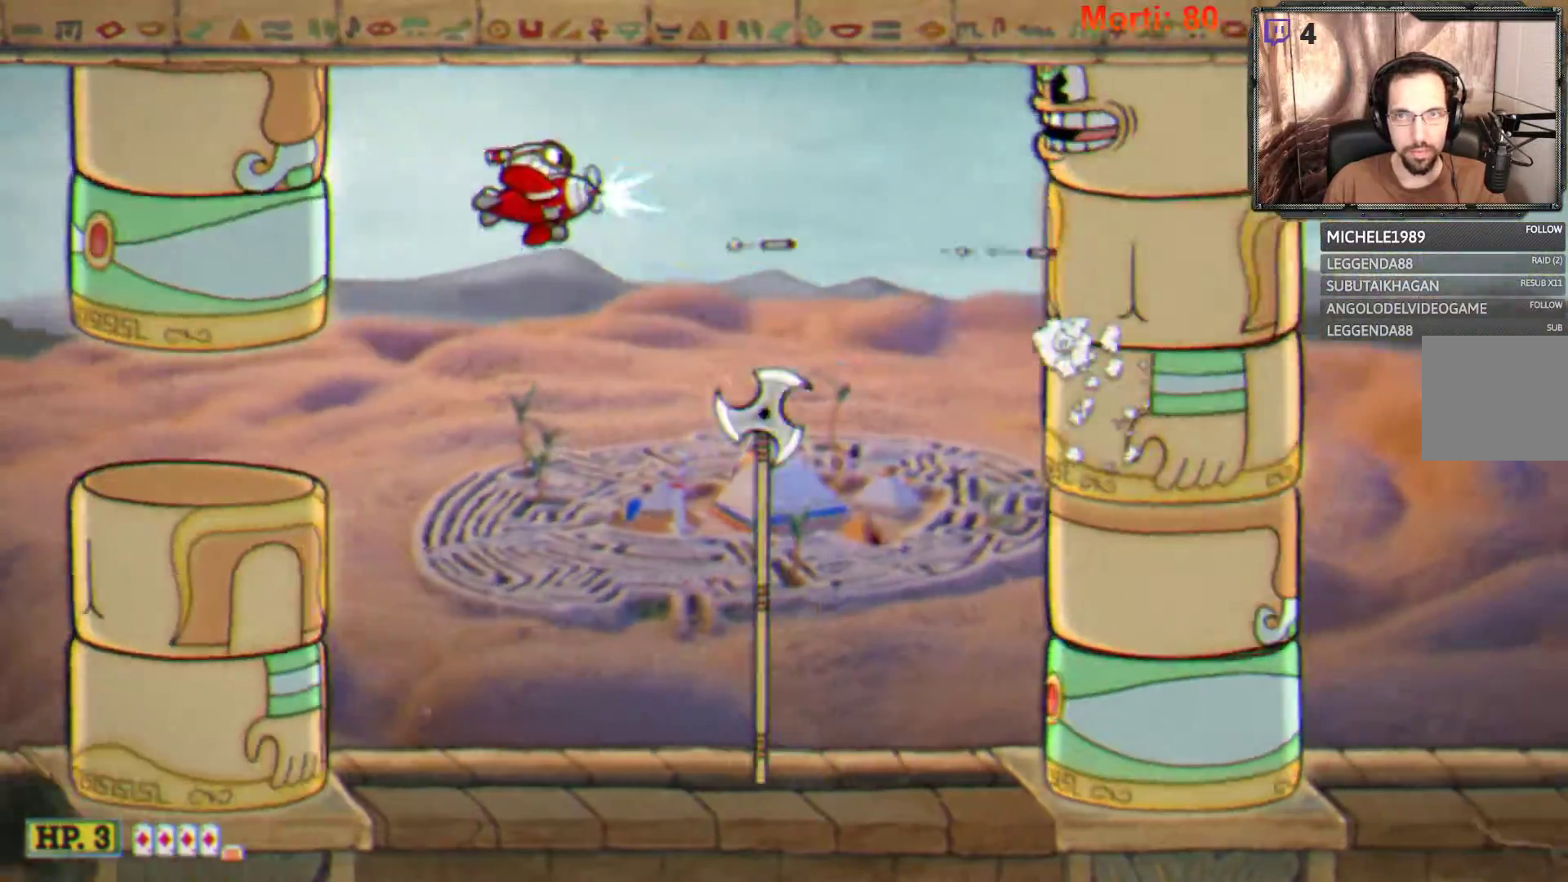
{"buttons": ["L2"], "left_stick": "center", "right_stick": "center", "events": [[100, "left_stick", "center"]]}
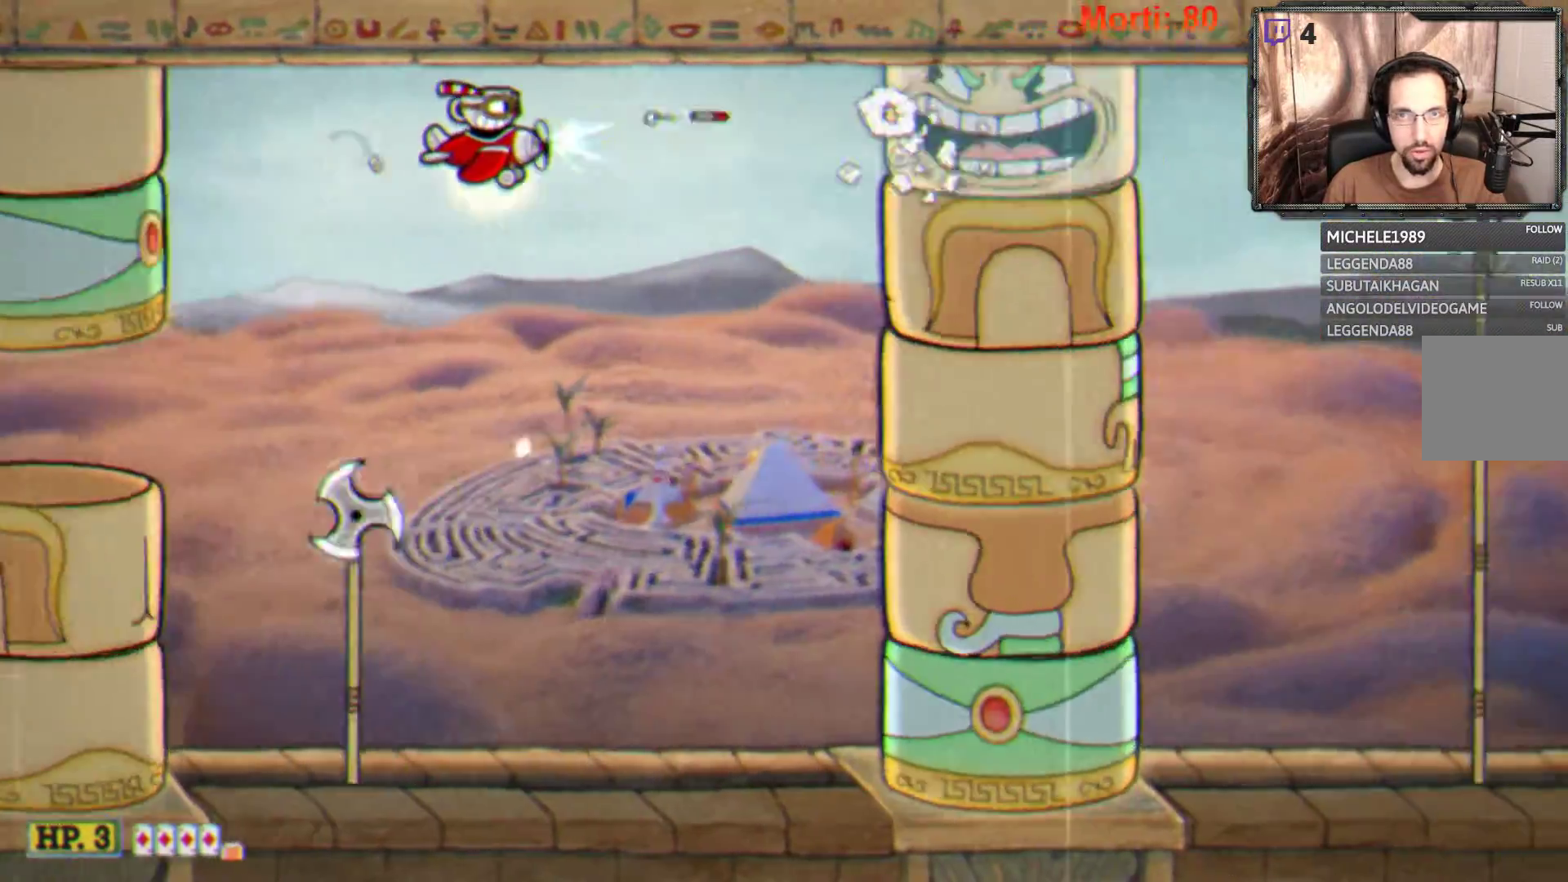
{"buttons": ["L2"], "left_stick": "center", "right_stick": "center", "events": []}